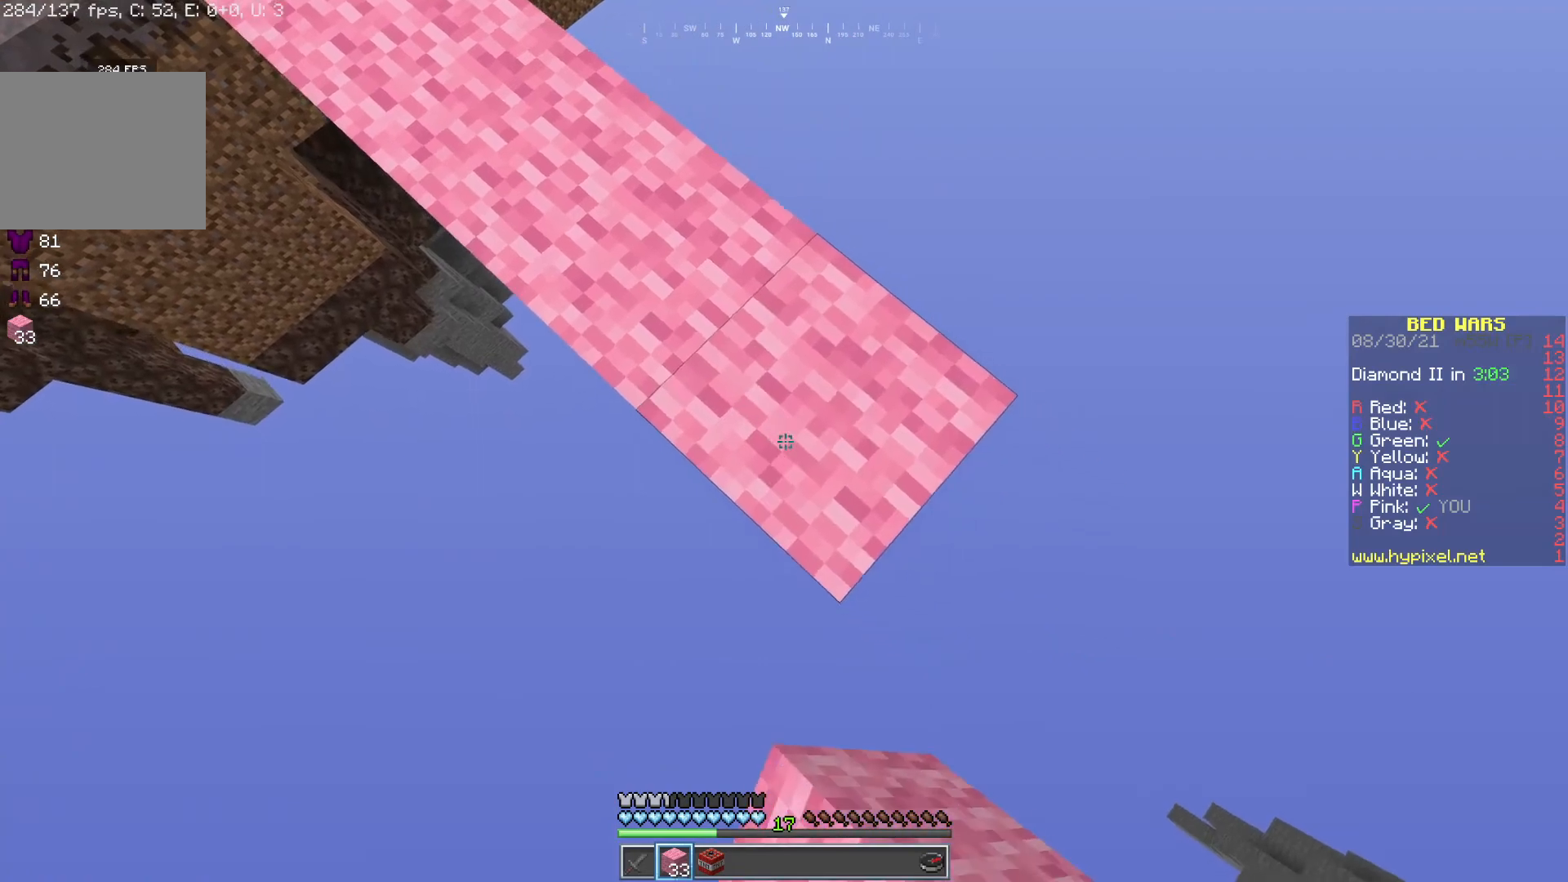
Gameplay with keyboard and mouse; each line is a JSON object with the keys and mouse buttons held at the frame after it. "events" lists presses ("down") and releases ("up") of "a", "d", "s", "w", "mouse_left" and "mouse_right" between this image and that frame as [ms after this image, input, new state], when the widget could be followed in between. "mouse_left", "mouse_right" = the "left", "right" buttons of the "mouse" list. No other keys are recorded. Fast repeated clicks can show as one long hold. Mouse movement is not recorded.
{"keys": ["d", "s"], "mouse": [], "events": [[250, "mouse_right", "down"], [350, "mouse_right", "up"]]}
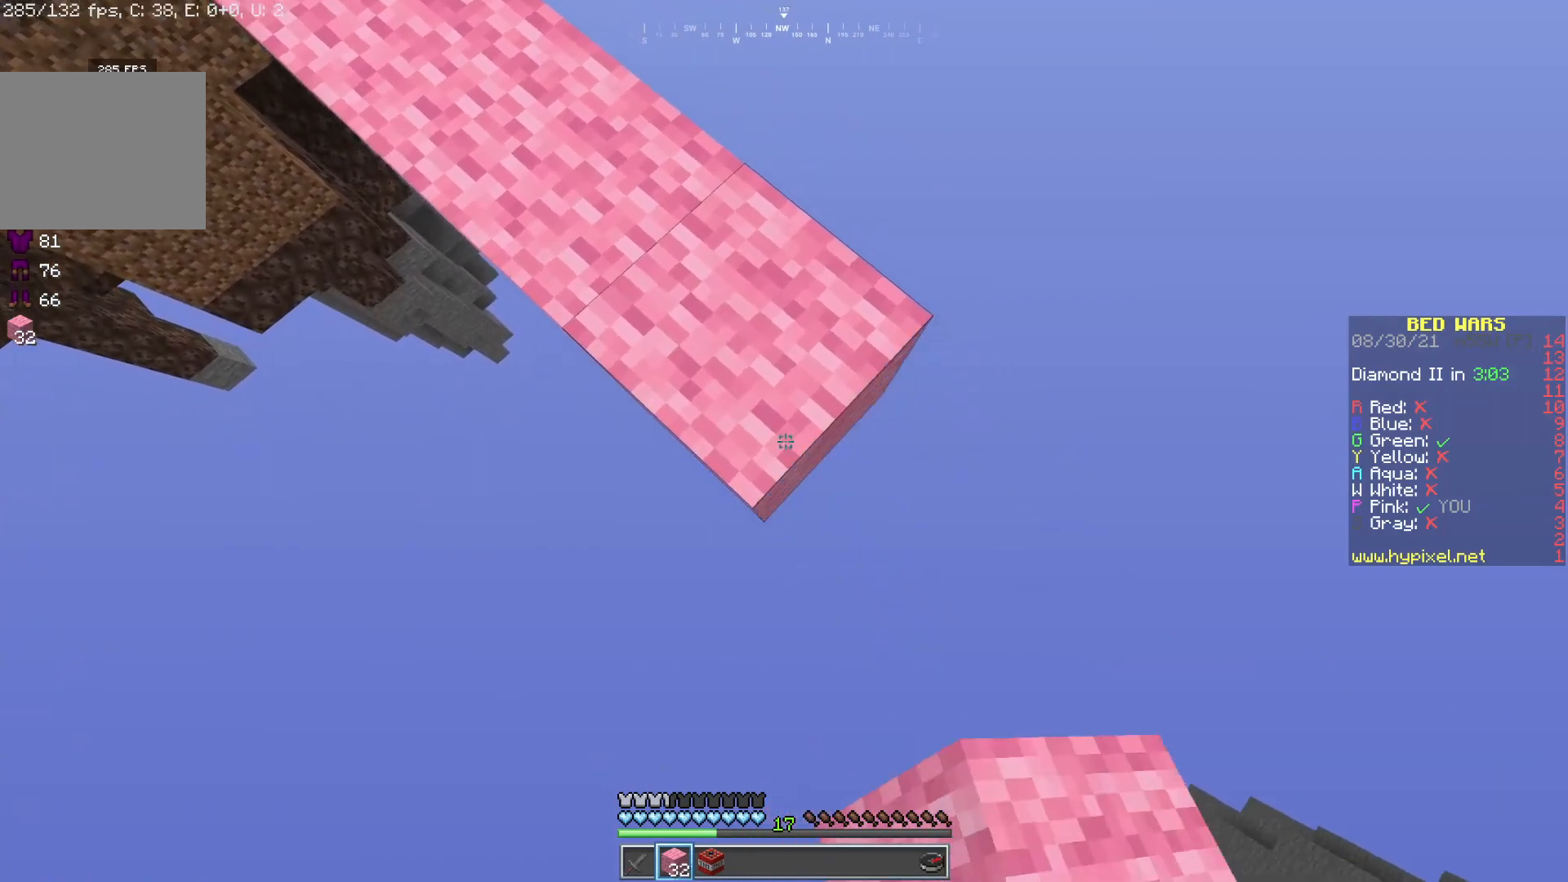
{"keys": ["d", "s"], "mouse": [], "events": [[133, "mouse_right", "down"], [250, "mouse_right", "up"]]}
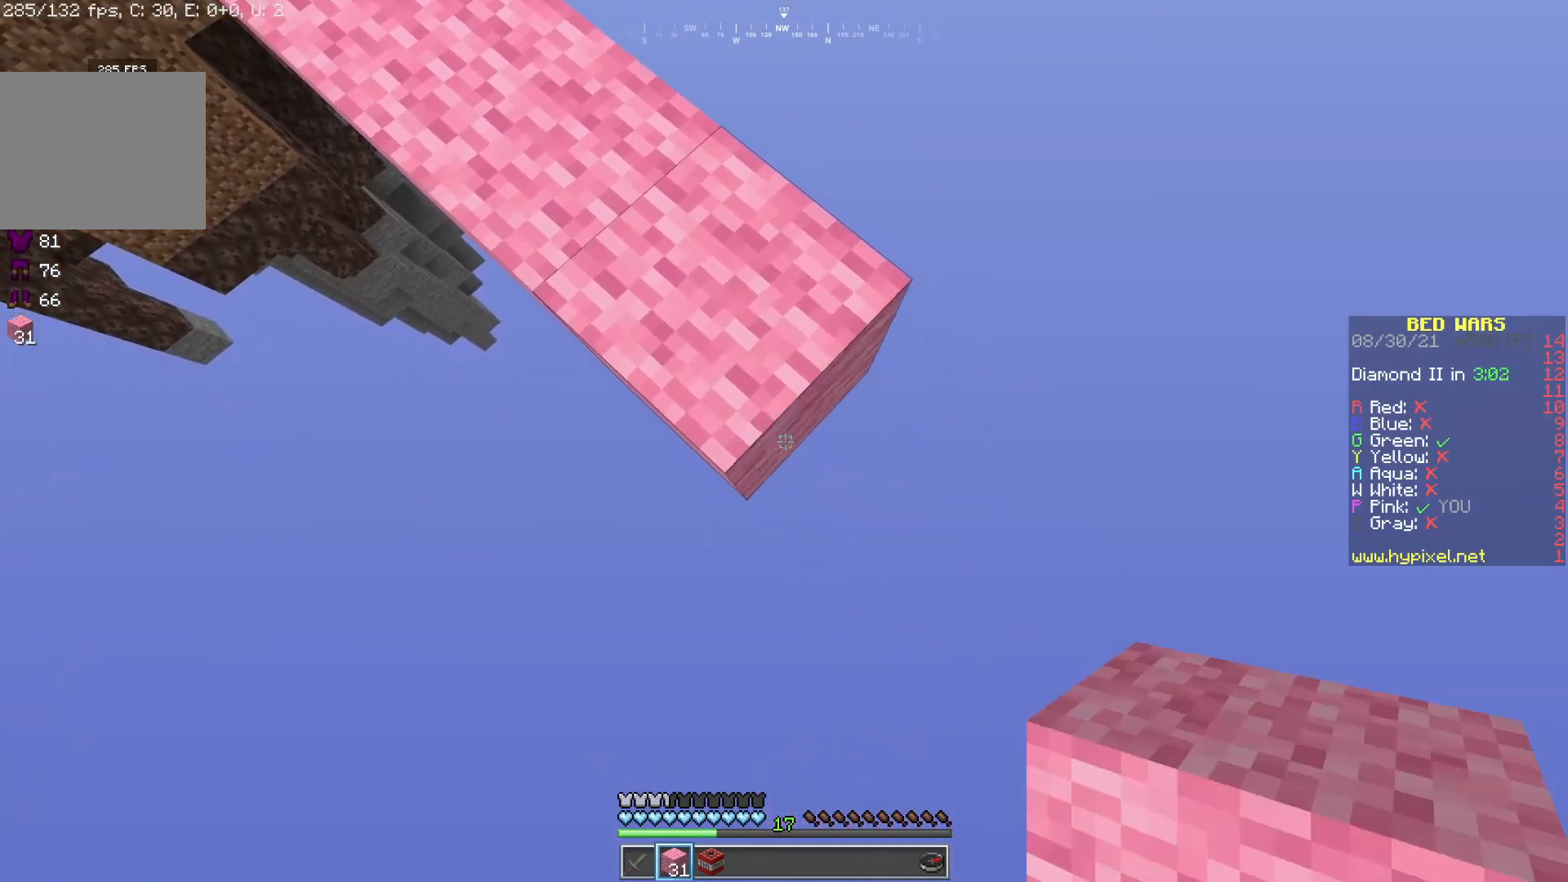
{"keys": ["w"], "mouse": [], "events": [[67, "d", "up"], [67, "s", "up"], [67, "w", "down"]]}
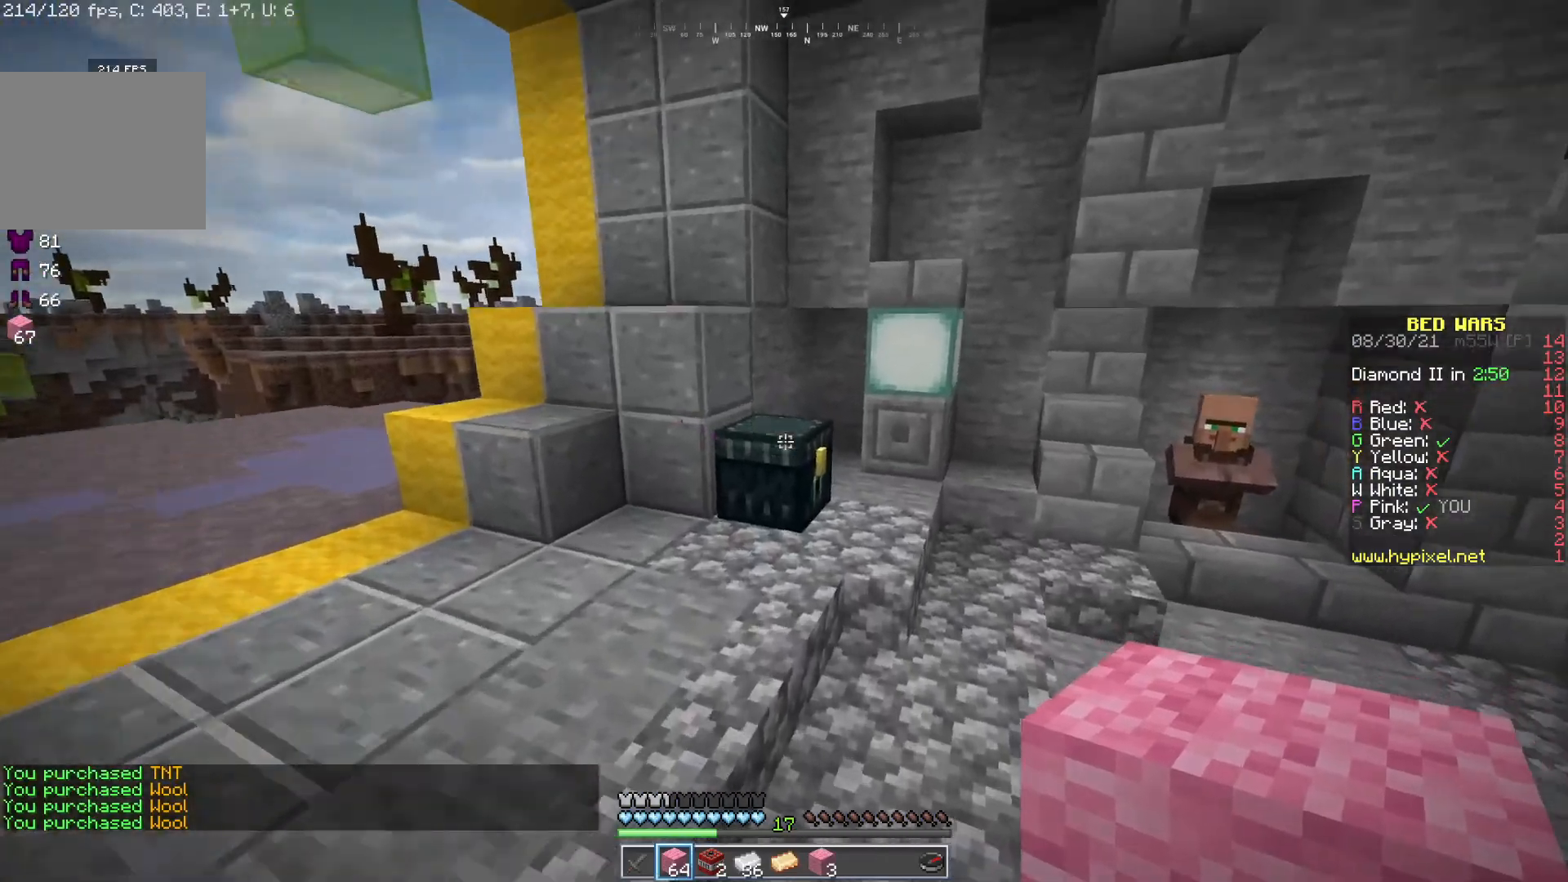
{"keys": [], "mouse": [], "events": [[83, "mouse_right", "down"], [150, "w", "up"], [183, "mouse_right", "up"]]}
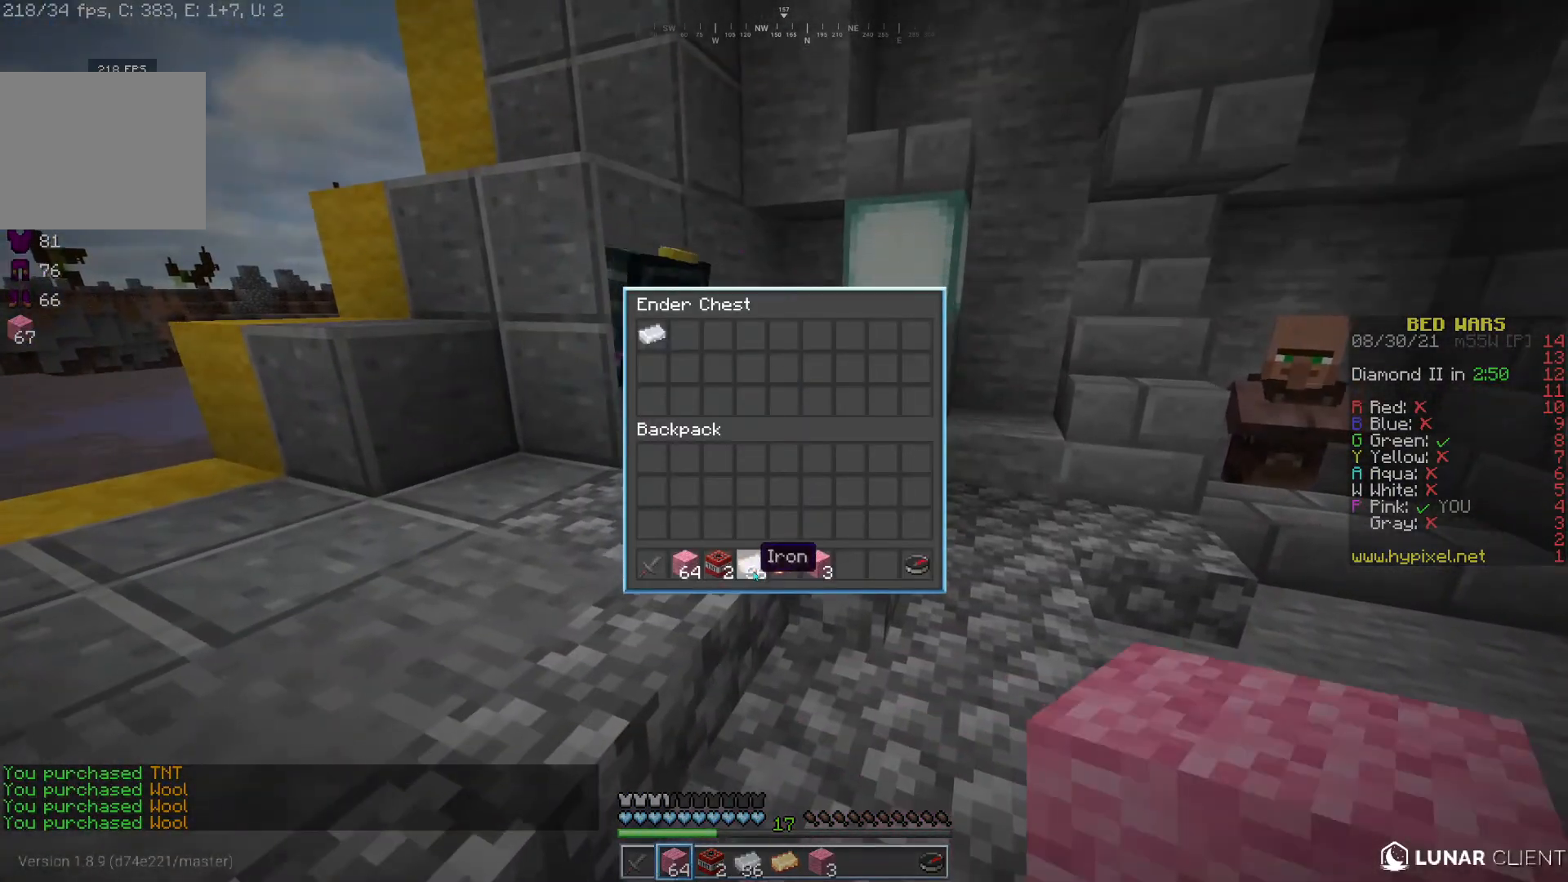
{"keys": ["w"], "mouse": ["left"], "events": [[333, "w", "down"], [400, "mouse_left", "down"]]}
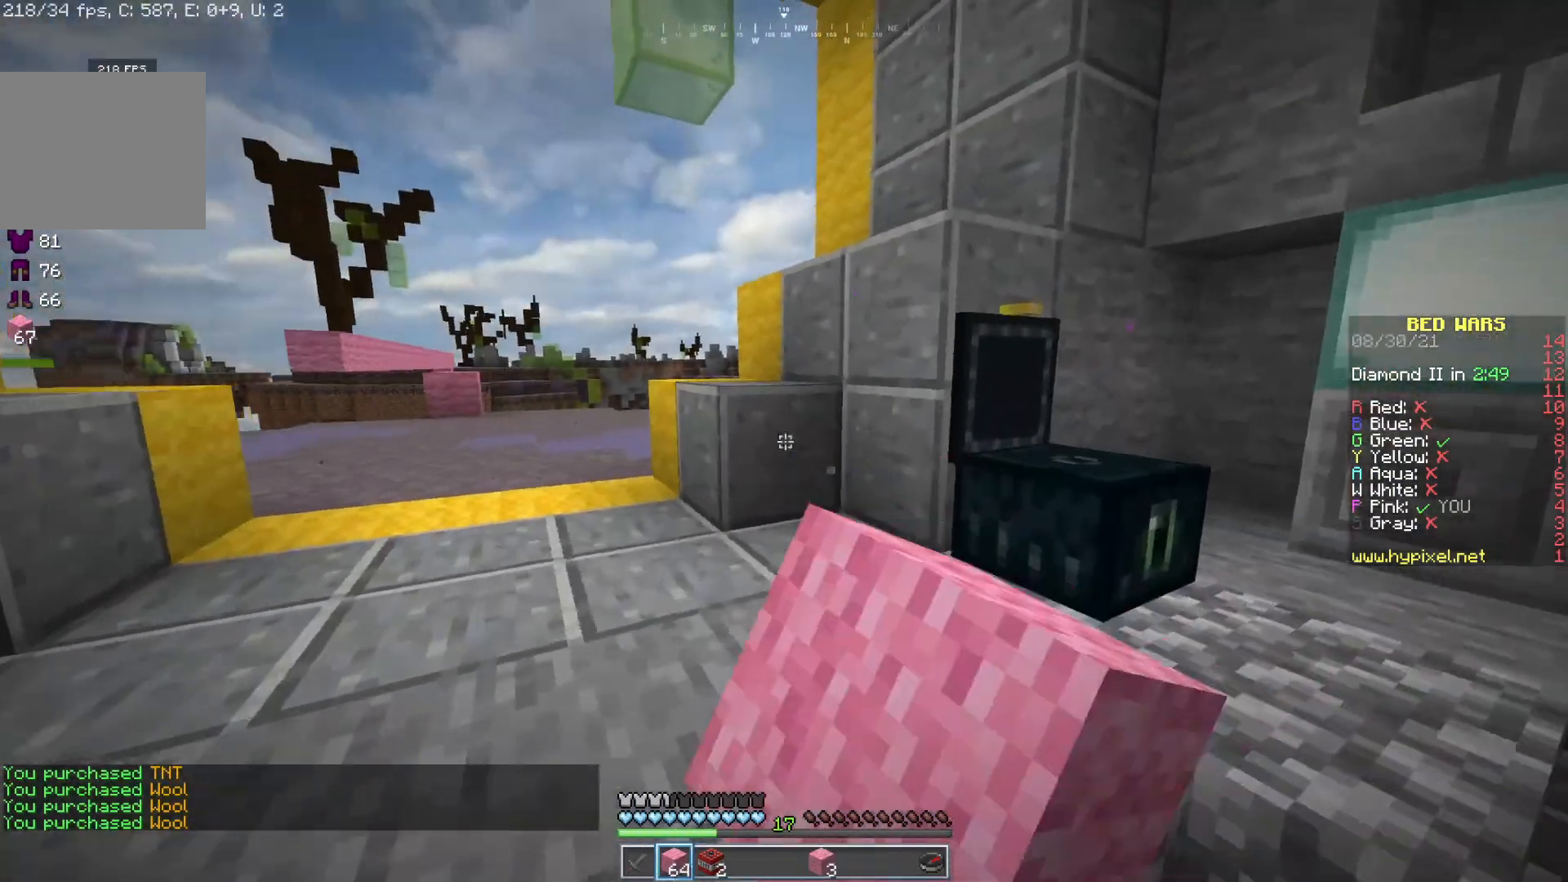
{"keys": ["w"], "mouse": ["left"], "events": [[83, "a", "down"], [167, "mouse_left", "up"], [417, "a", "up"], [417, "mouse_left", "down"]]}
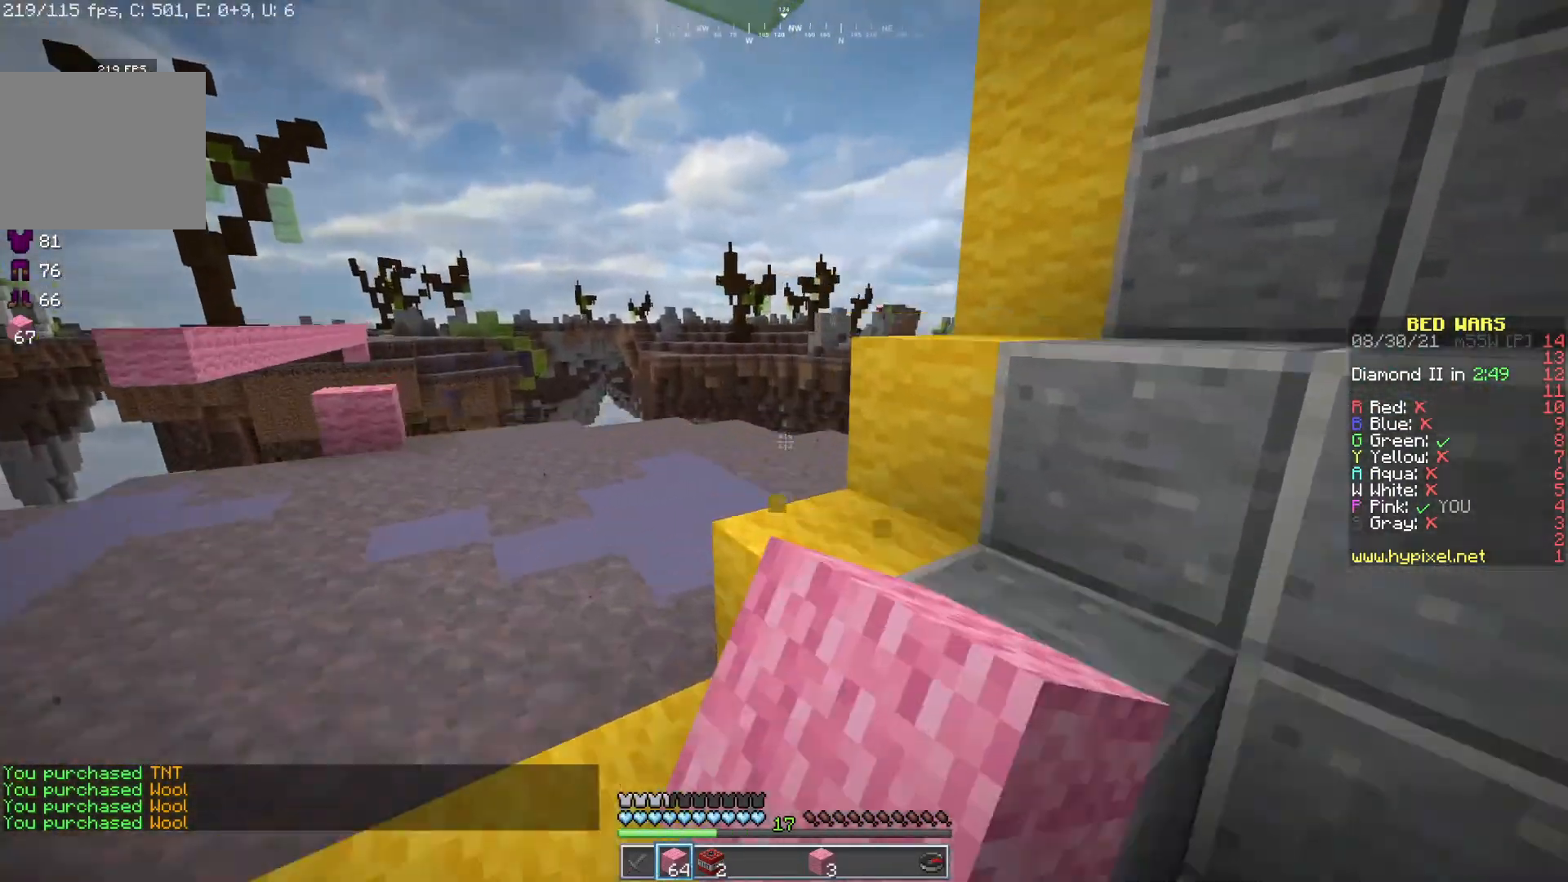
{"keys": ["d", "w"], "mouse": [], "events": [[50, "mouse_left", "up"], [233, "a", "down"], [367, "mouse_left", "down"], [450, "a", "up"], [483, "mouse_left", "up"], [500, "d", "down"]]}
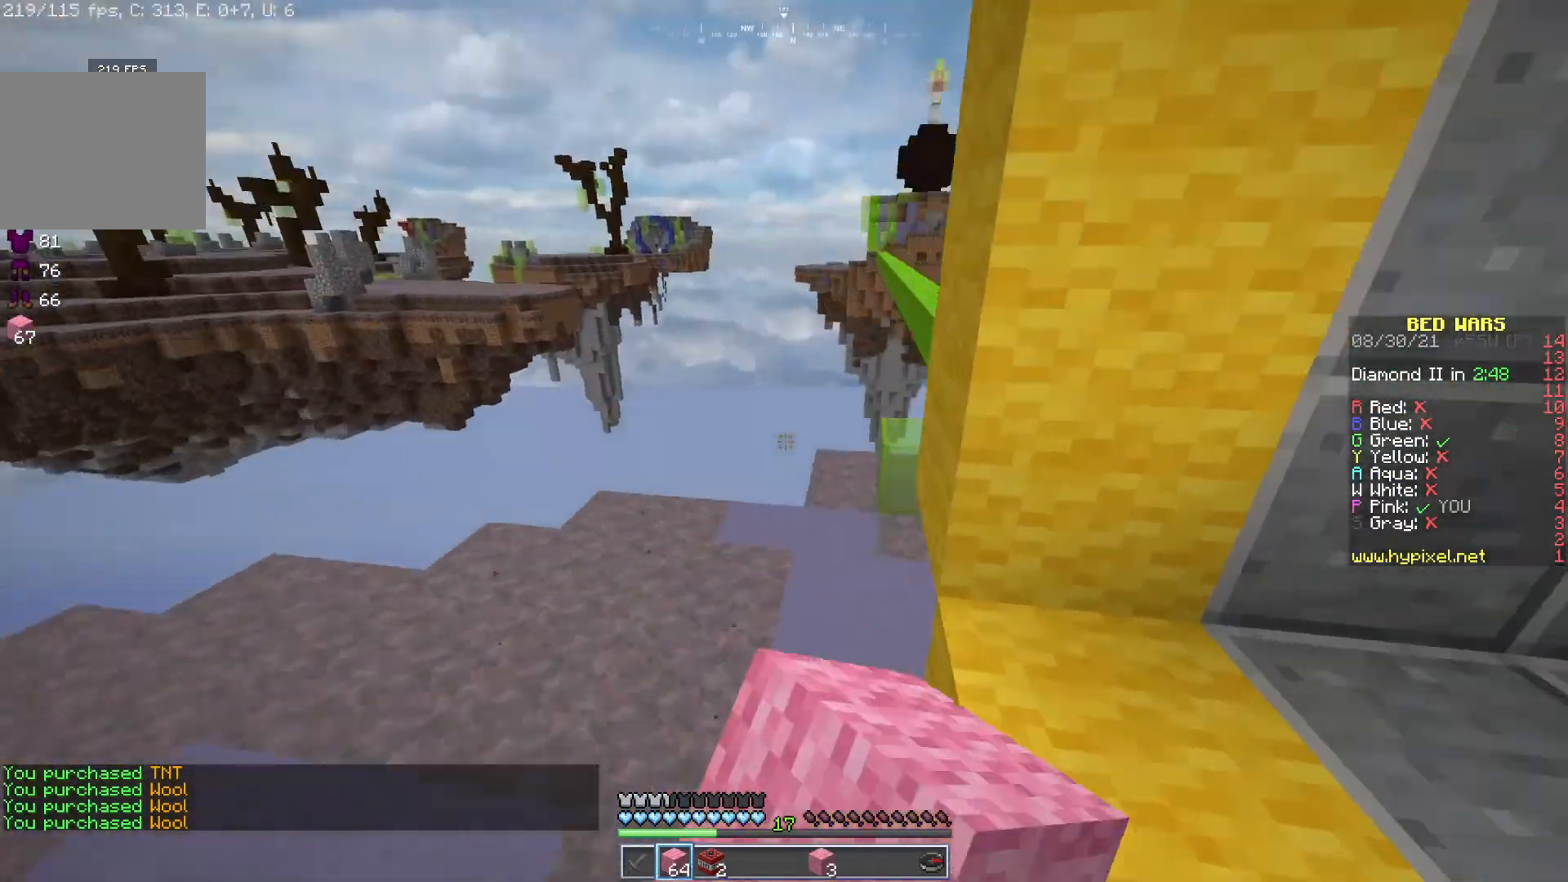
{"keys": ["w"], "mouse": [], "events": [[383, "d", "up"]]}
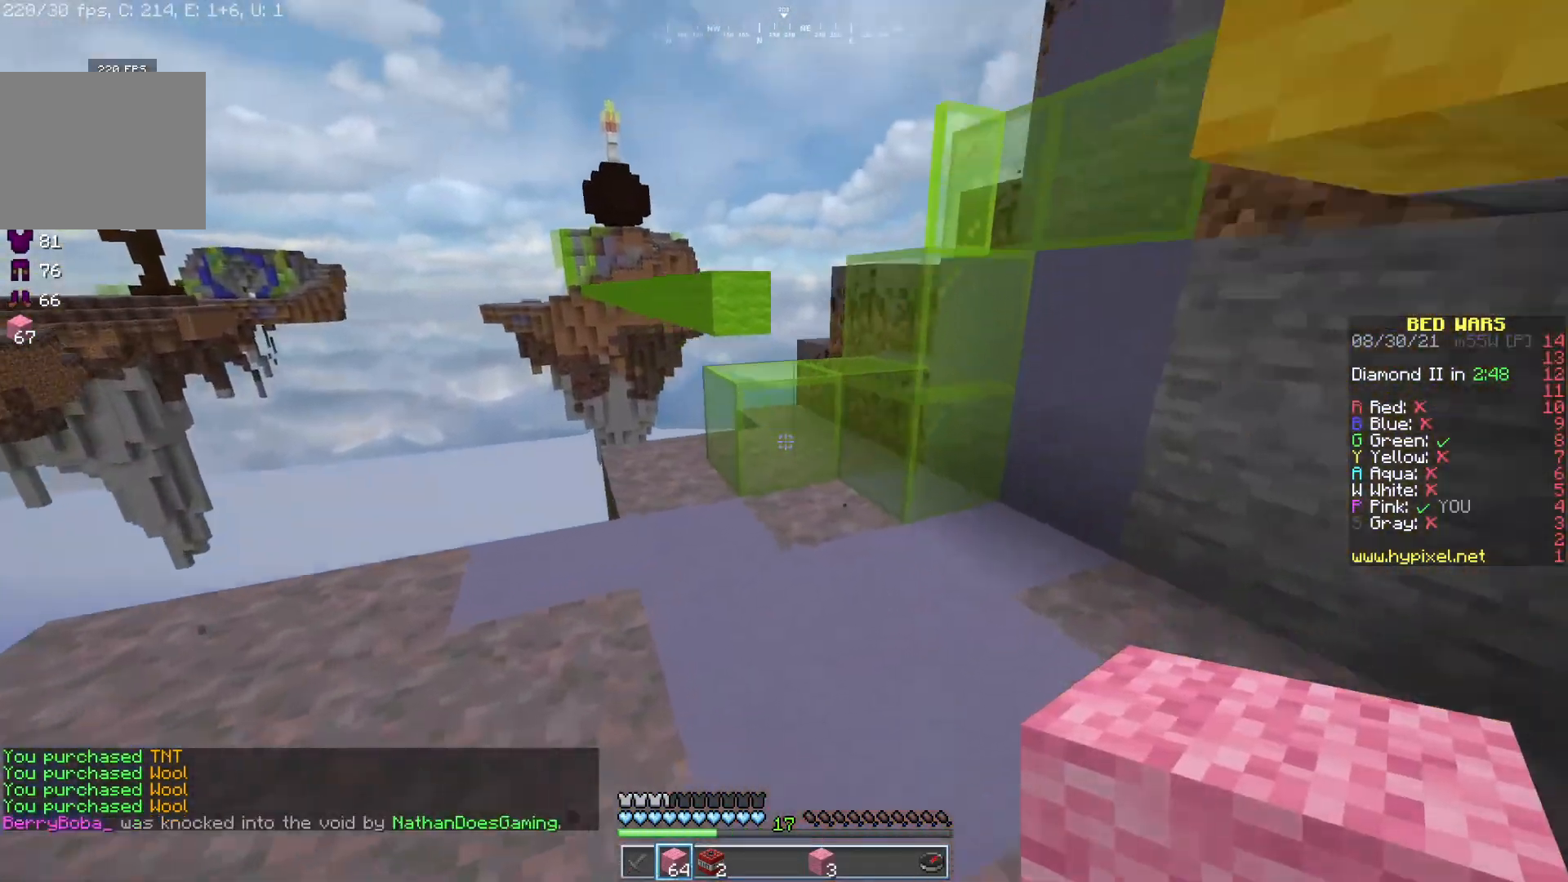
{"keys": ["w"], "mouse": [], "events": [[283, "mouse_left", "down"], [400, "mouse_left", "up"]]}
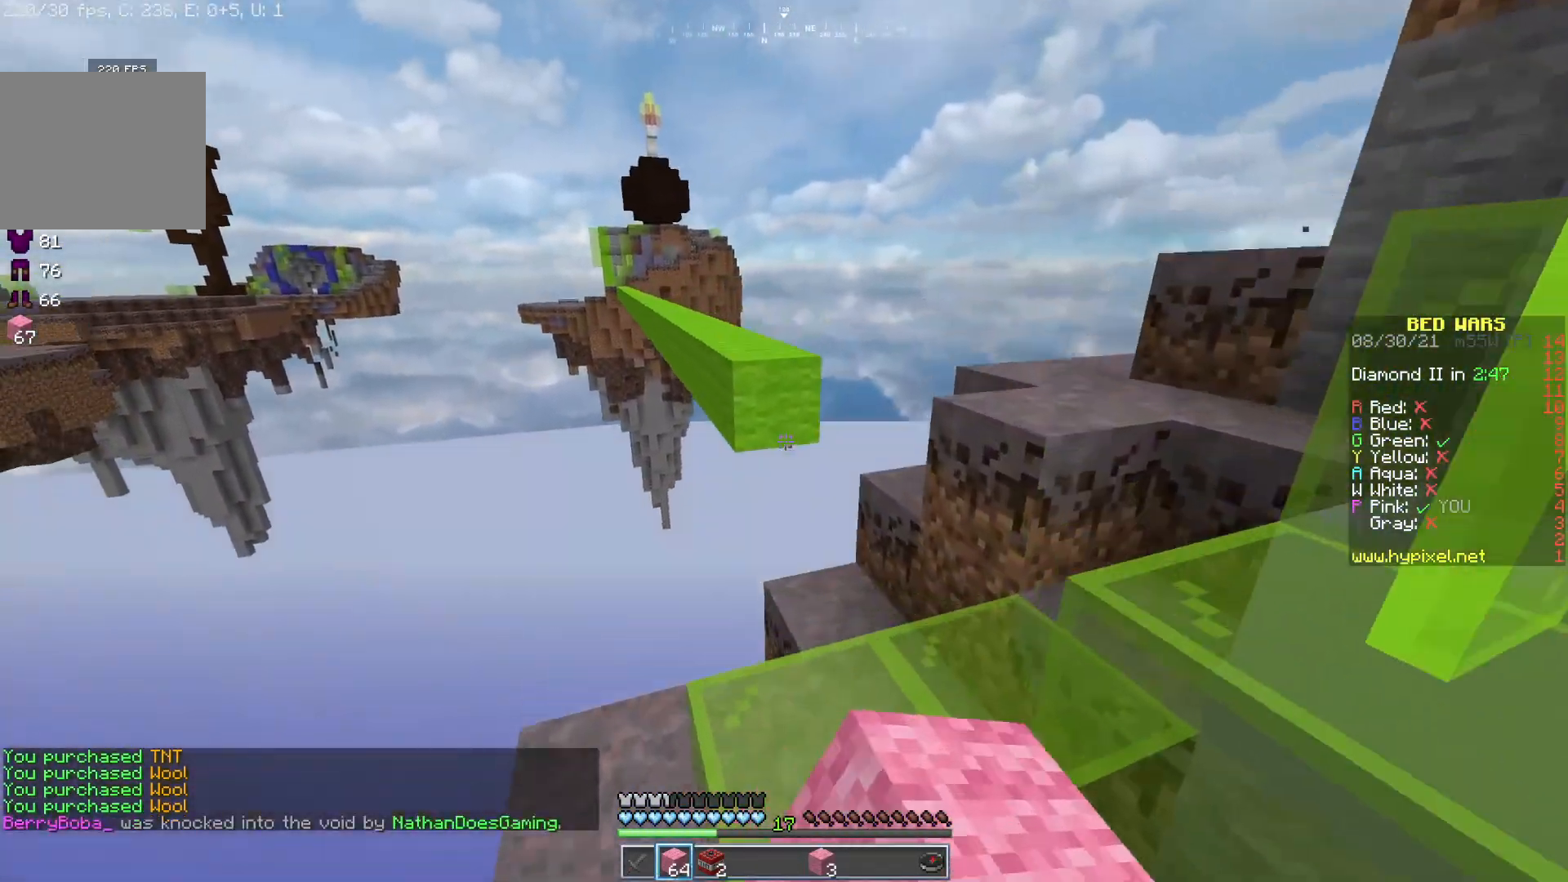
{"keys": ["w"], "mouse": ["left"], "events": [[233, "mouse_right", "down"], [317, "mouse_left", "down"], [350, "mouse_right", "up"]]}
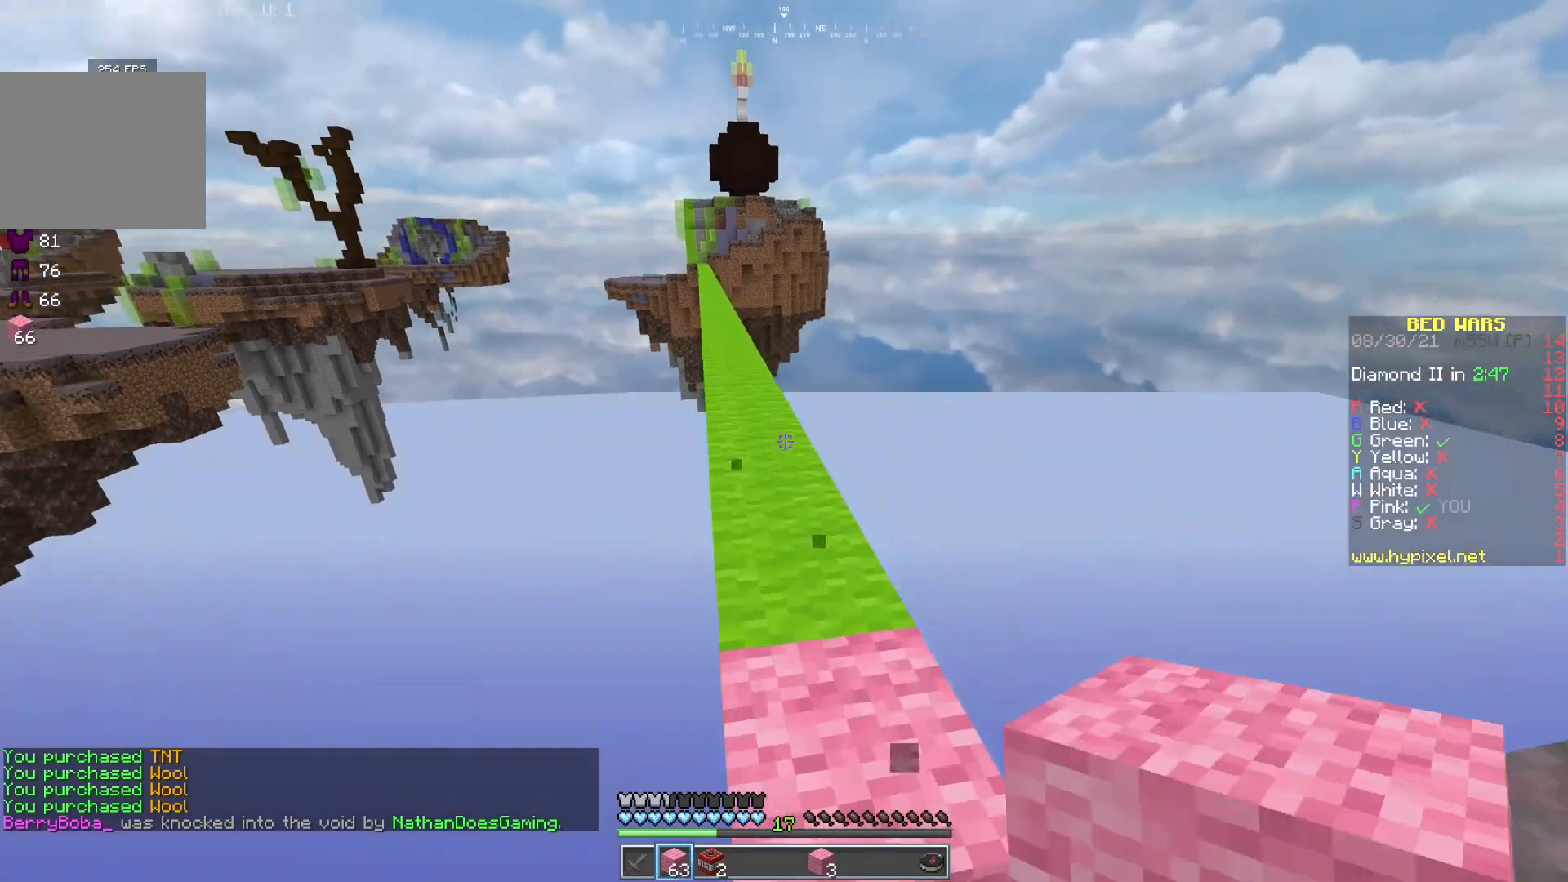
{"keys": ["w"], "mouse": [], "events": [[17, "mouse_left", "up"], [217, "mouse_left", "down"], [350, "mouse_left", "up"], [400, "a", "down"], [467, "a", "up"]]}
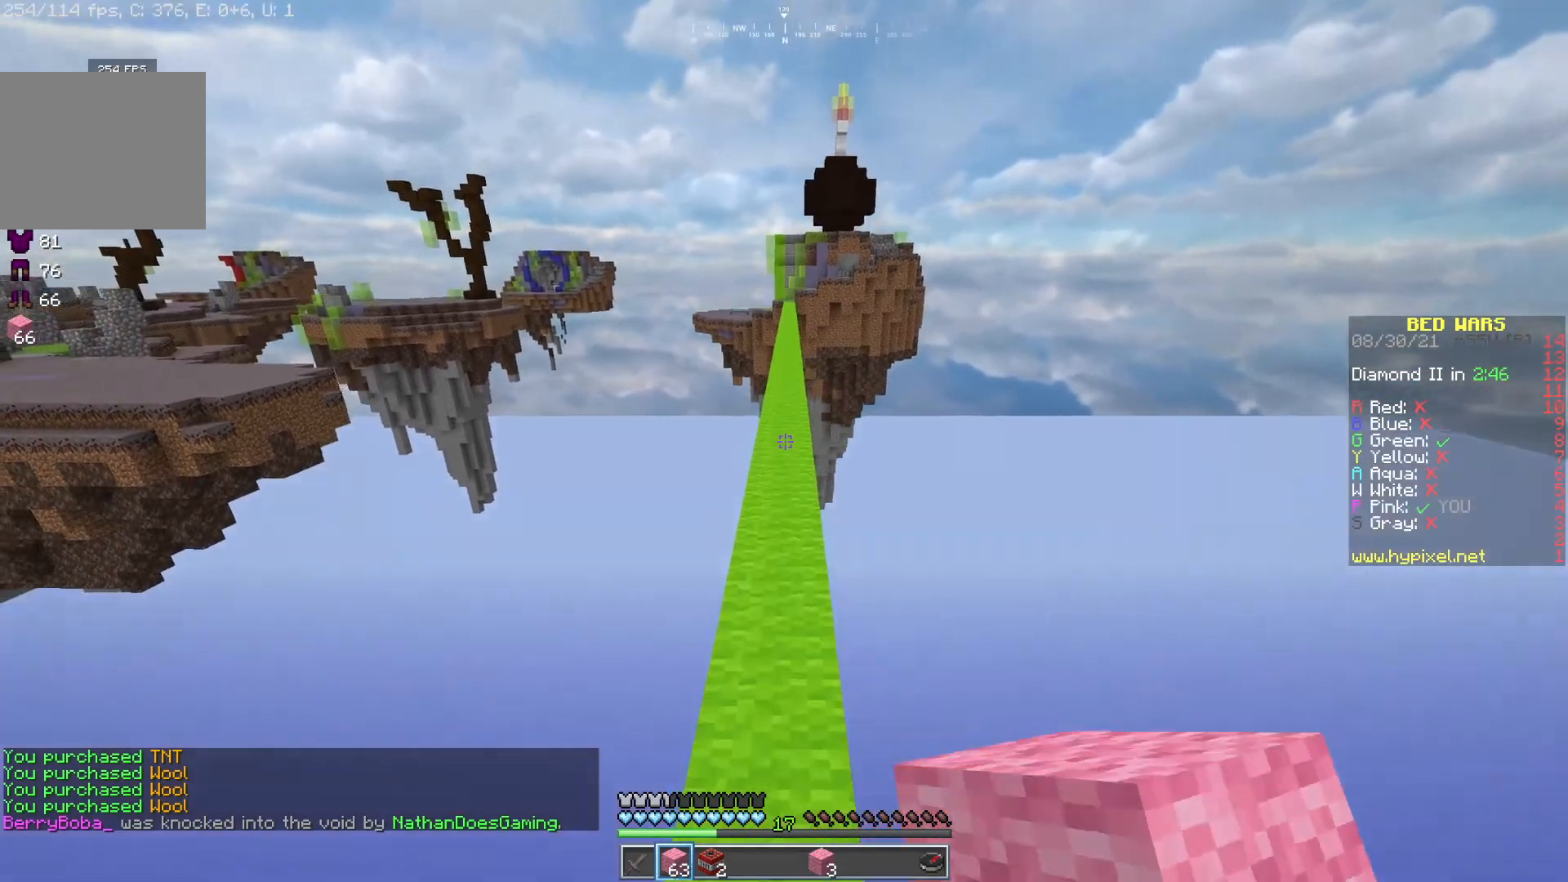
{"keys": ["w"], "mouse": [], "events": [[267, "mouse_left", "down"], [400, "mouse_left", "up"]]}
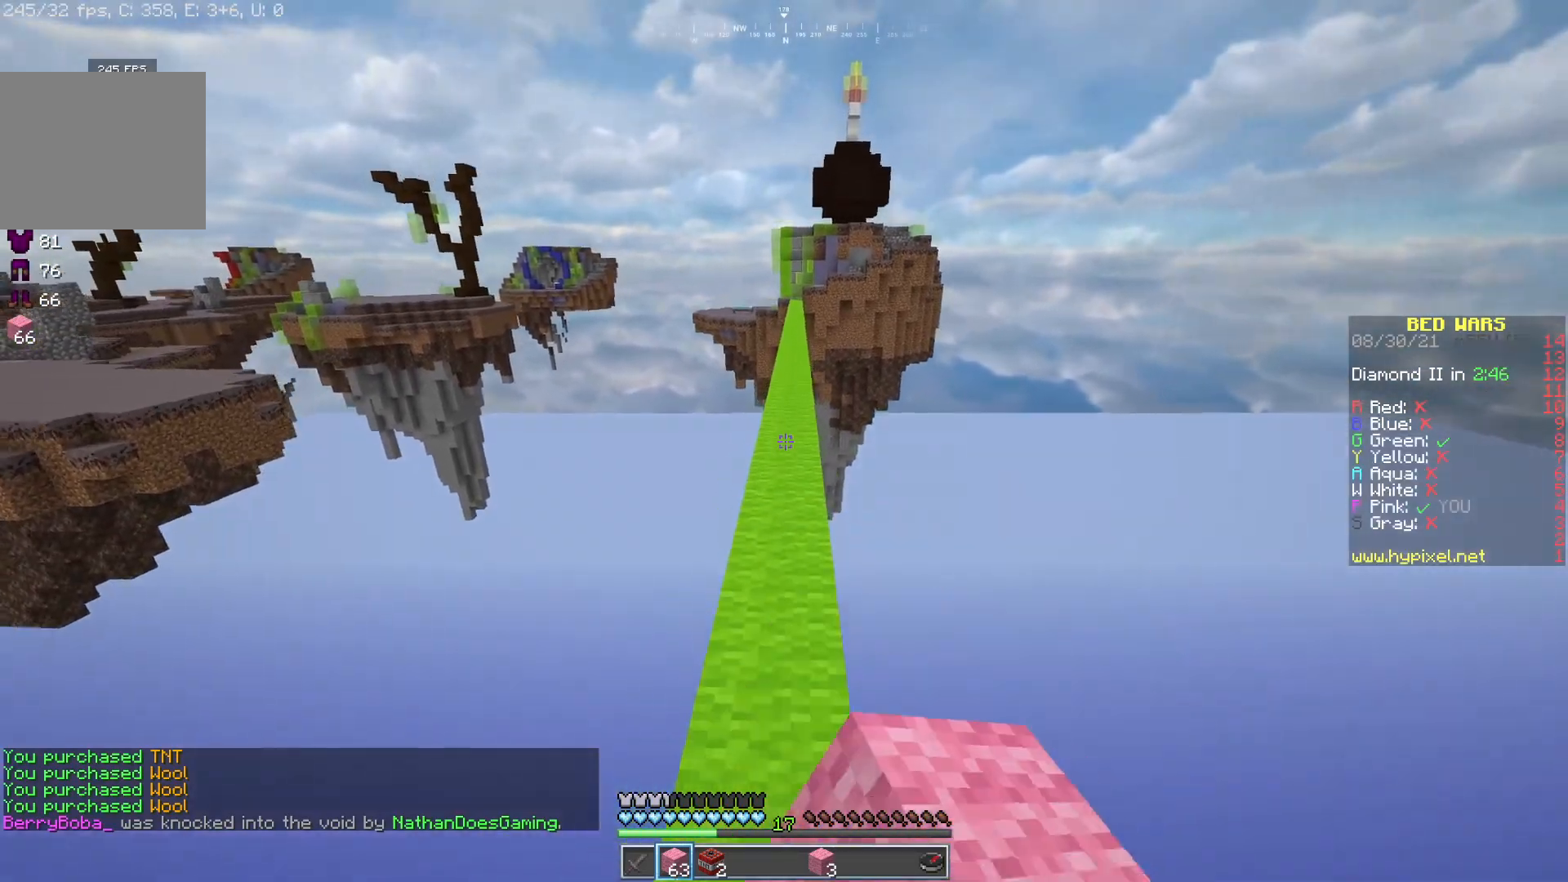
{"keys": ["w"], "mouse": [], "events": [[350, "mouse_left", "down"], [450, "mouse_left", "up"]]}
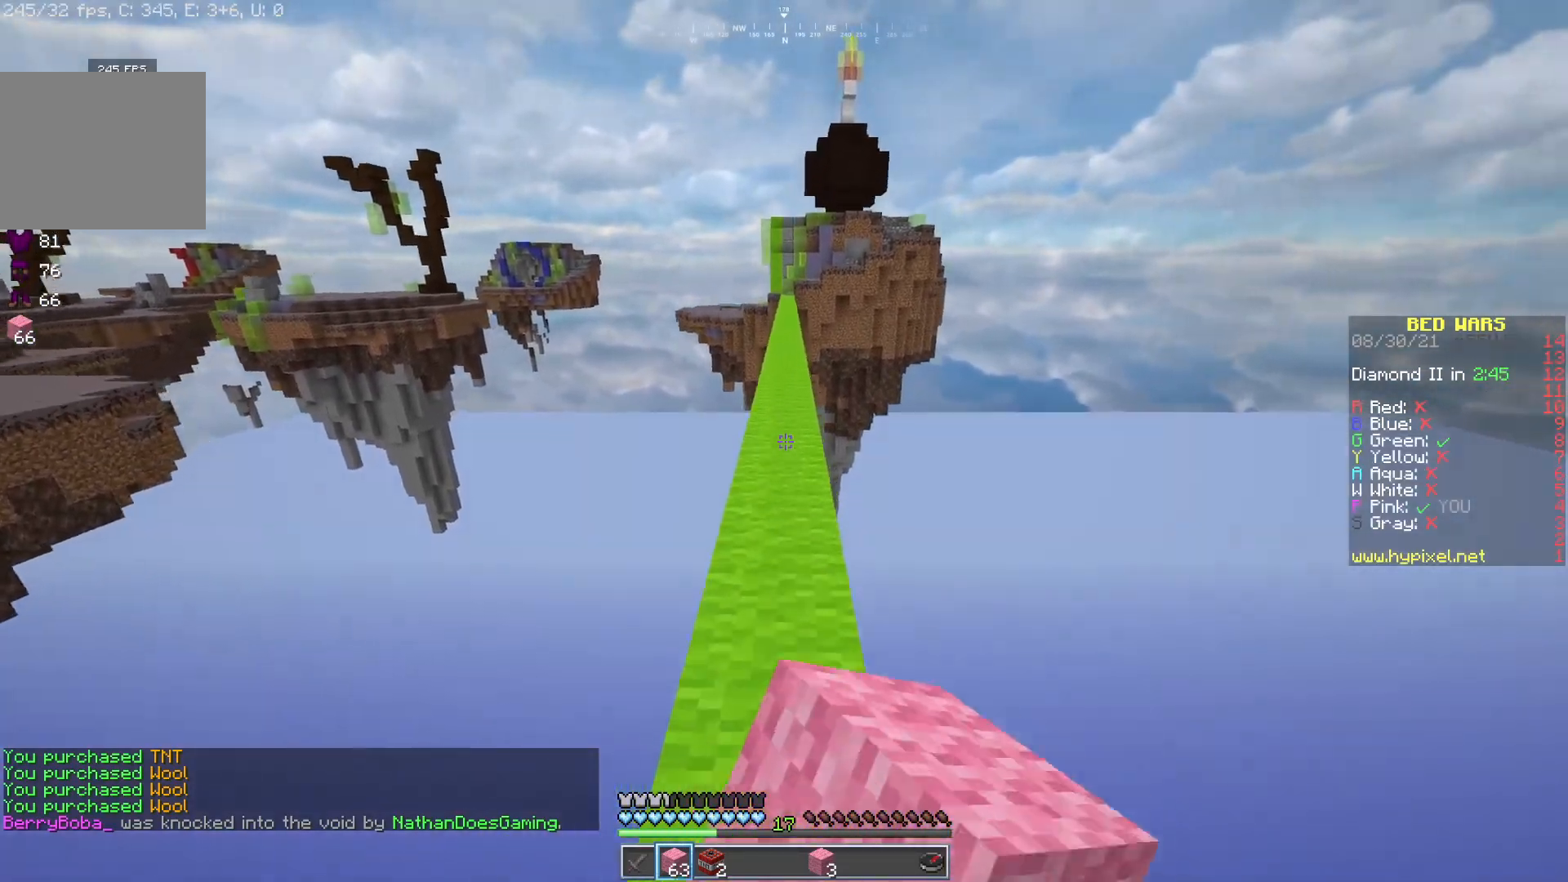
{"keys": ["w"], "mouse": ["left"], "events": [[450, "mouse_left", "down"]]}
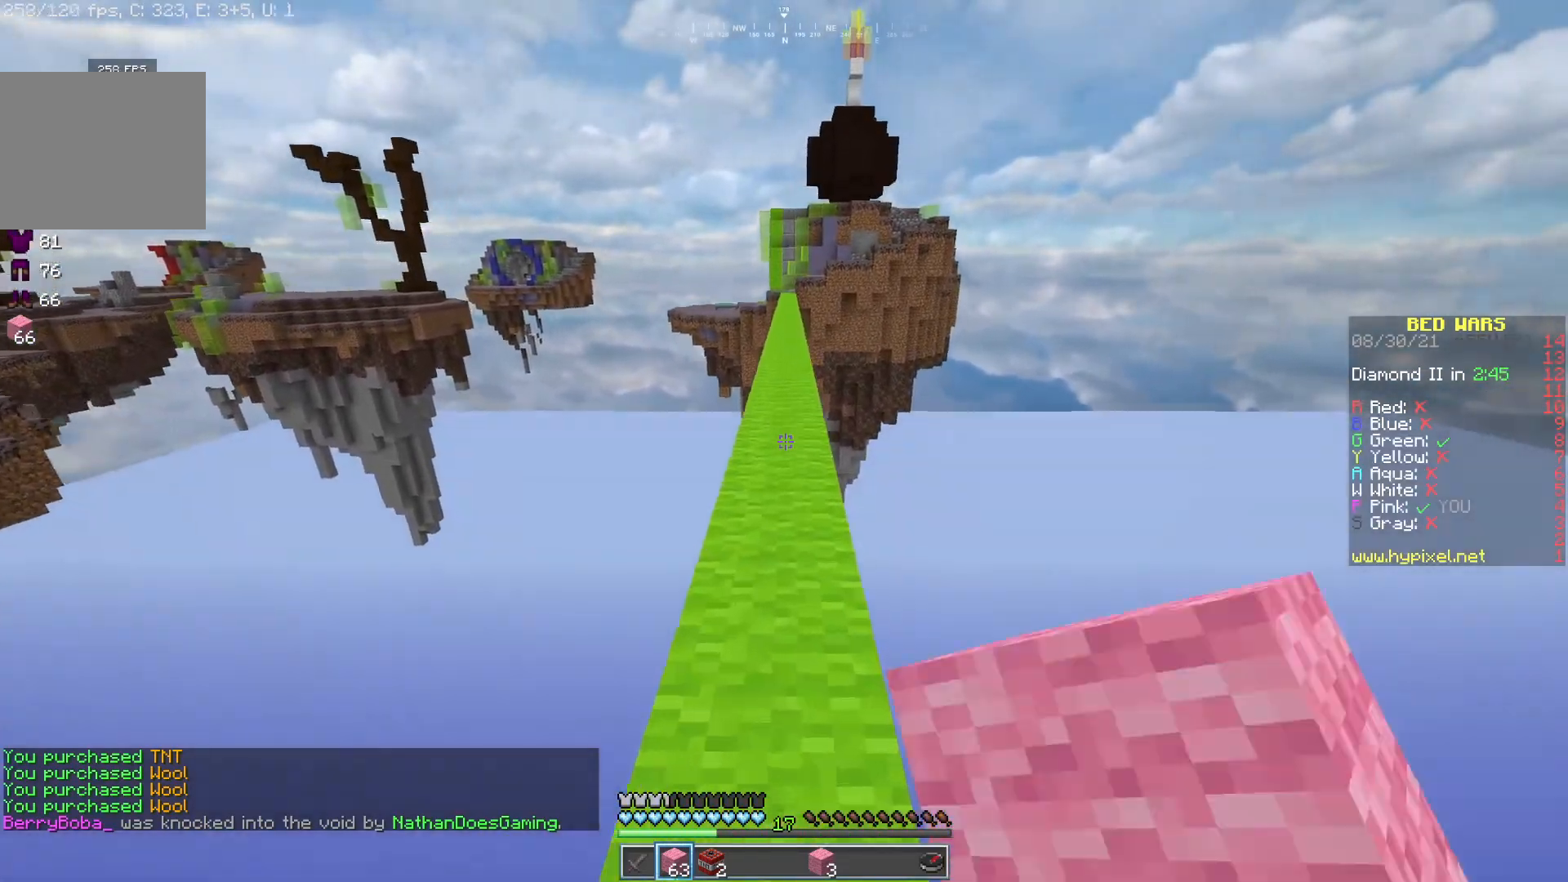
{"keys": ["w"], "mouse": [], "events": [[67, "mouse_left", "up"]]}
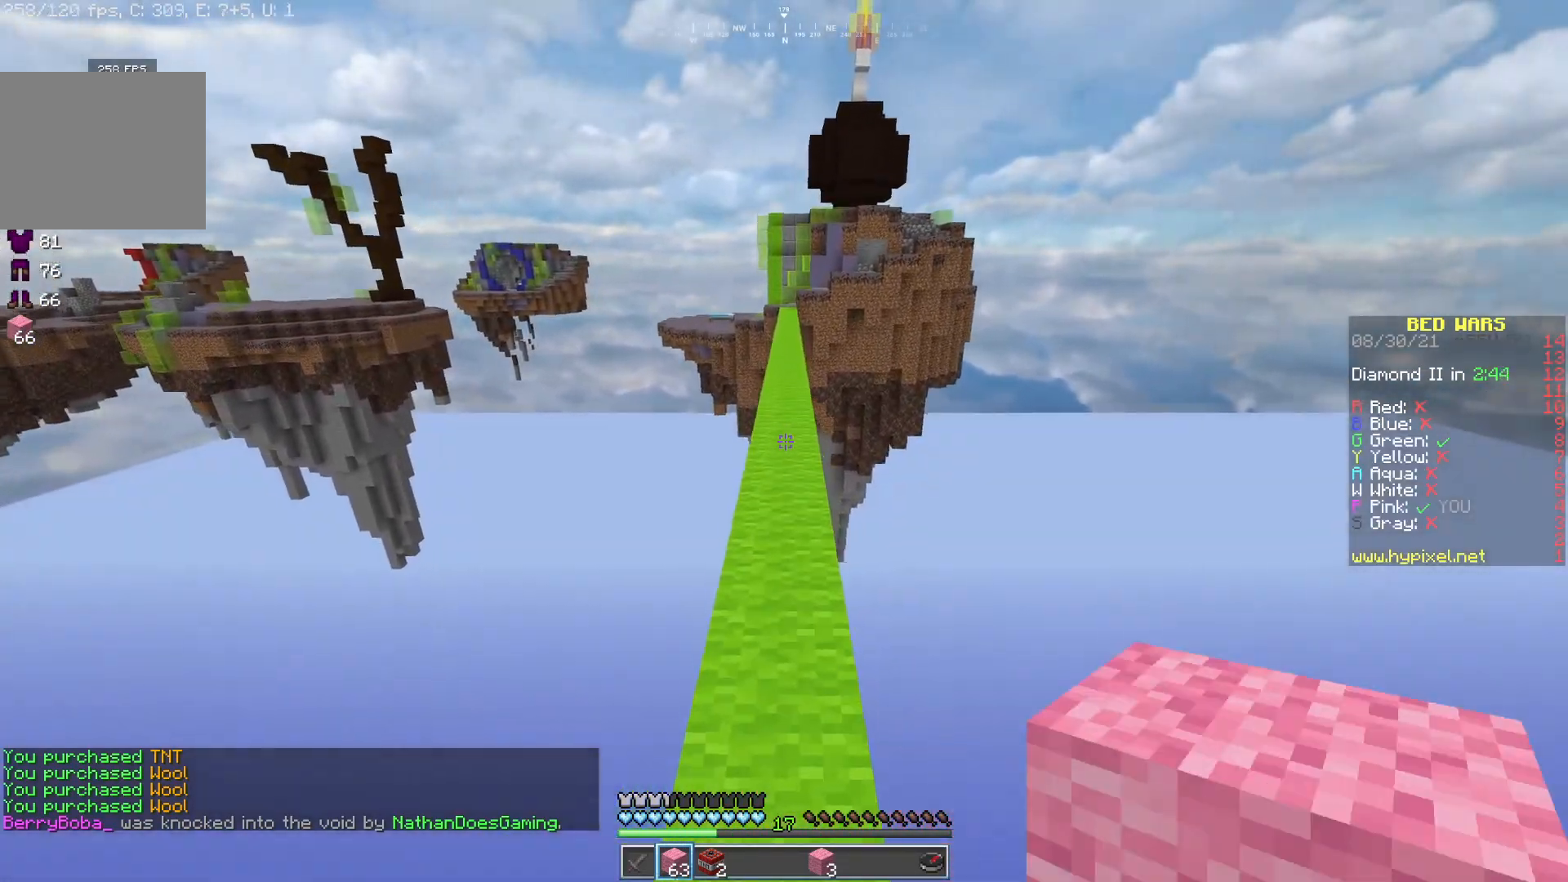
{"keys": ["w"], "mouse": [], "events": []}
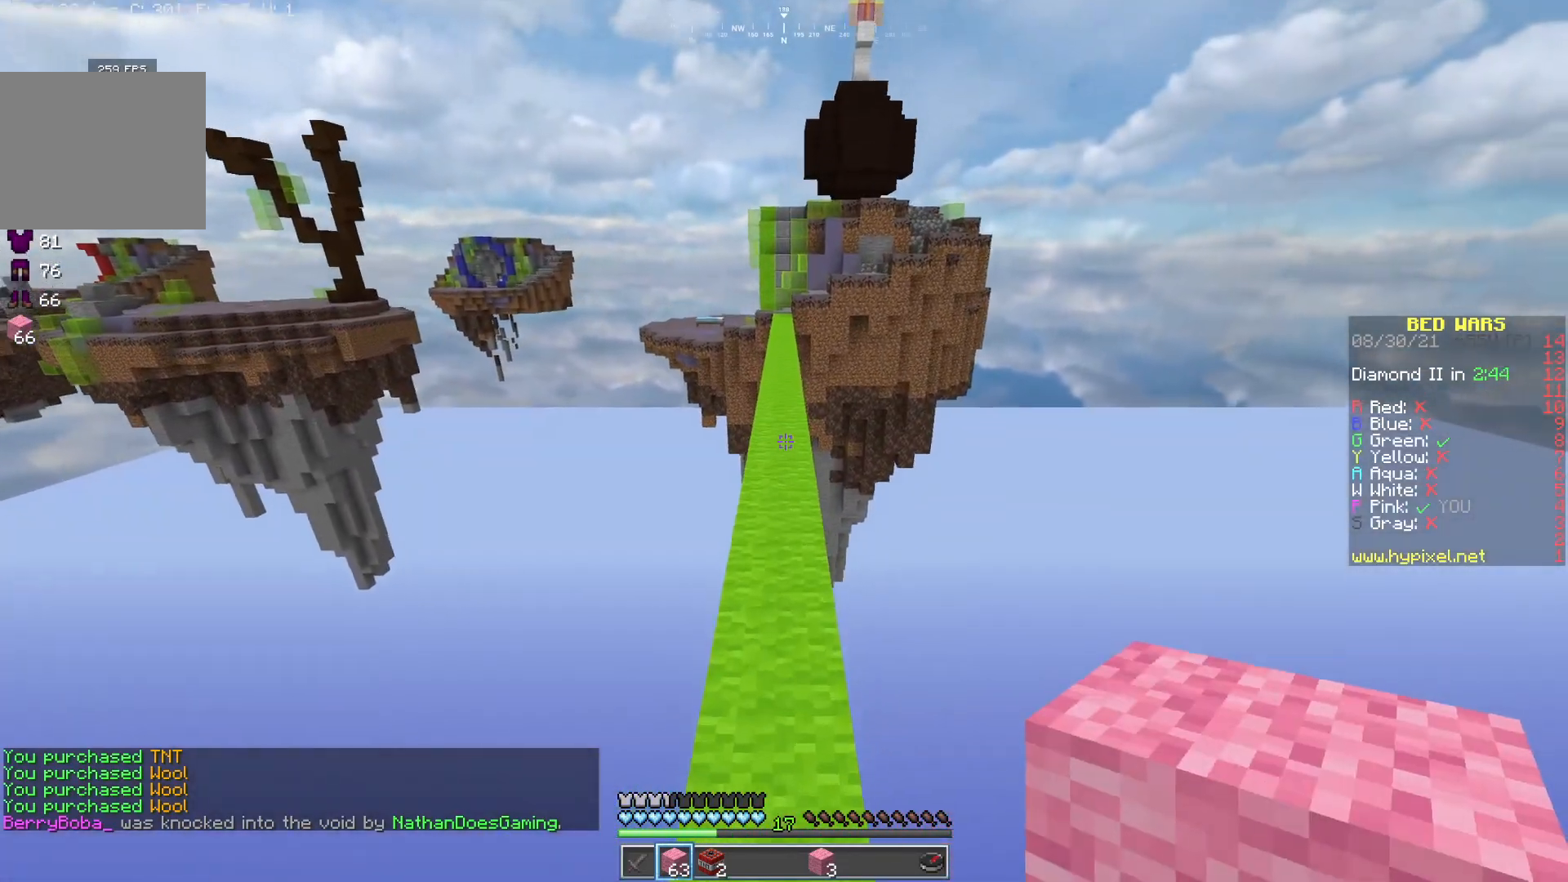
{"keys": ["w"], "mouse": [], "events": []}
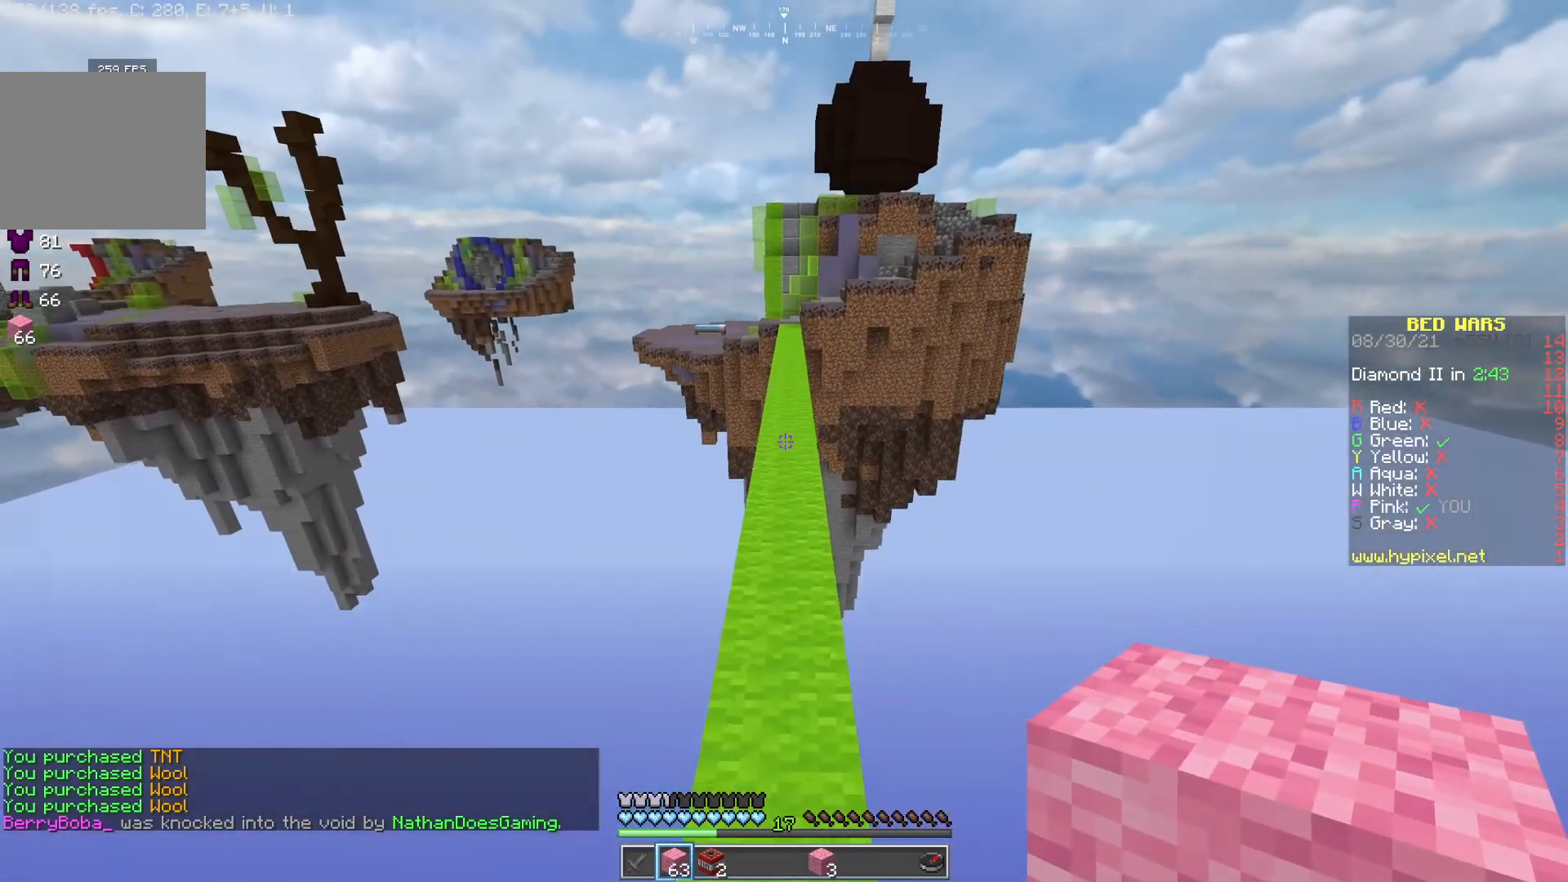
{"keys": ["w"], "mouse": [], "events": []}
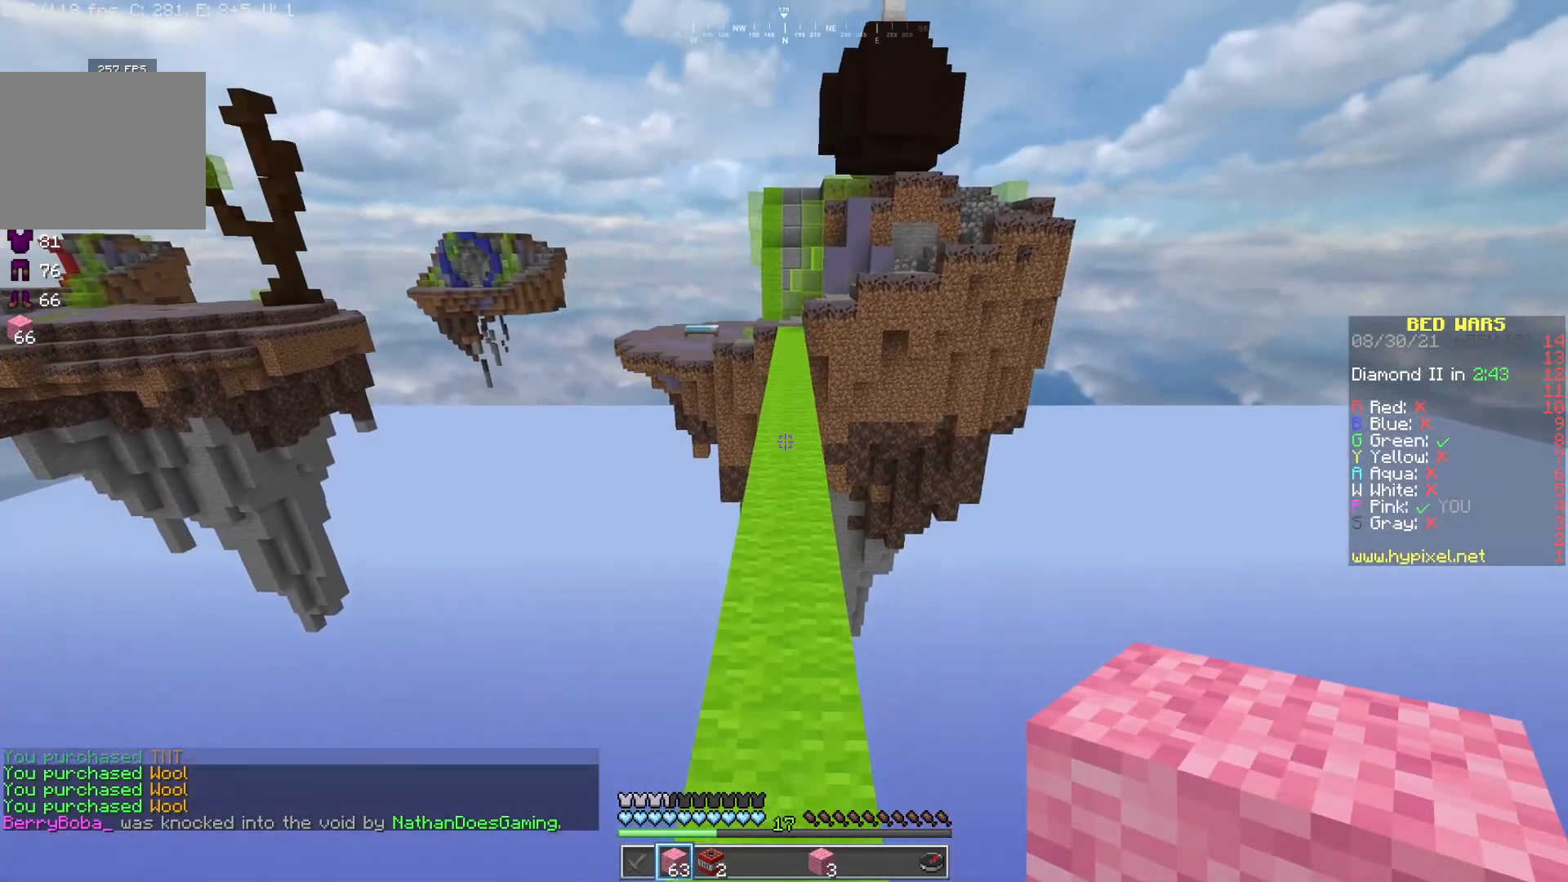
{"keys": ["w"], "mouse": [], "events": []}
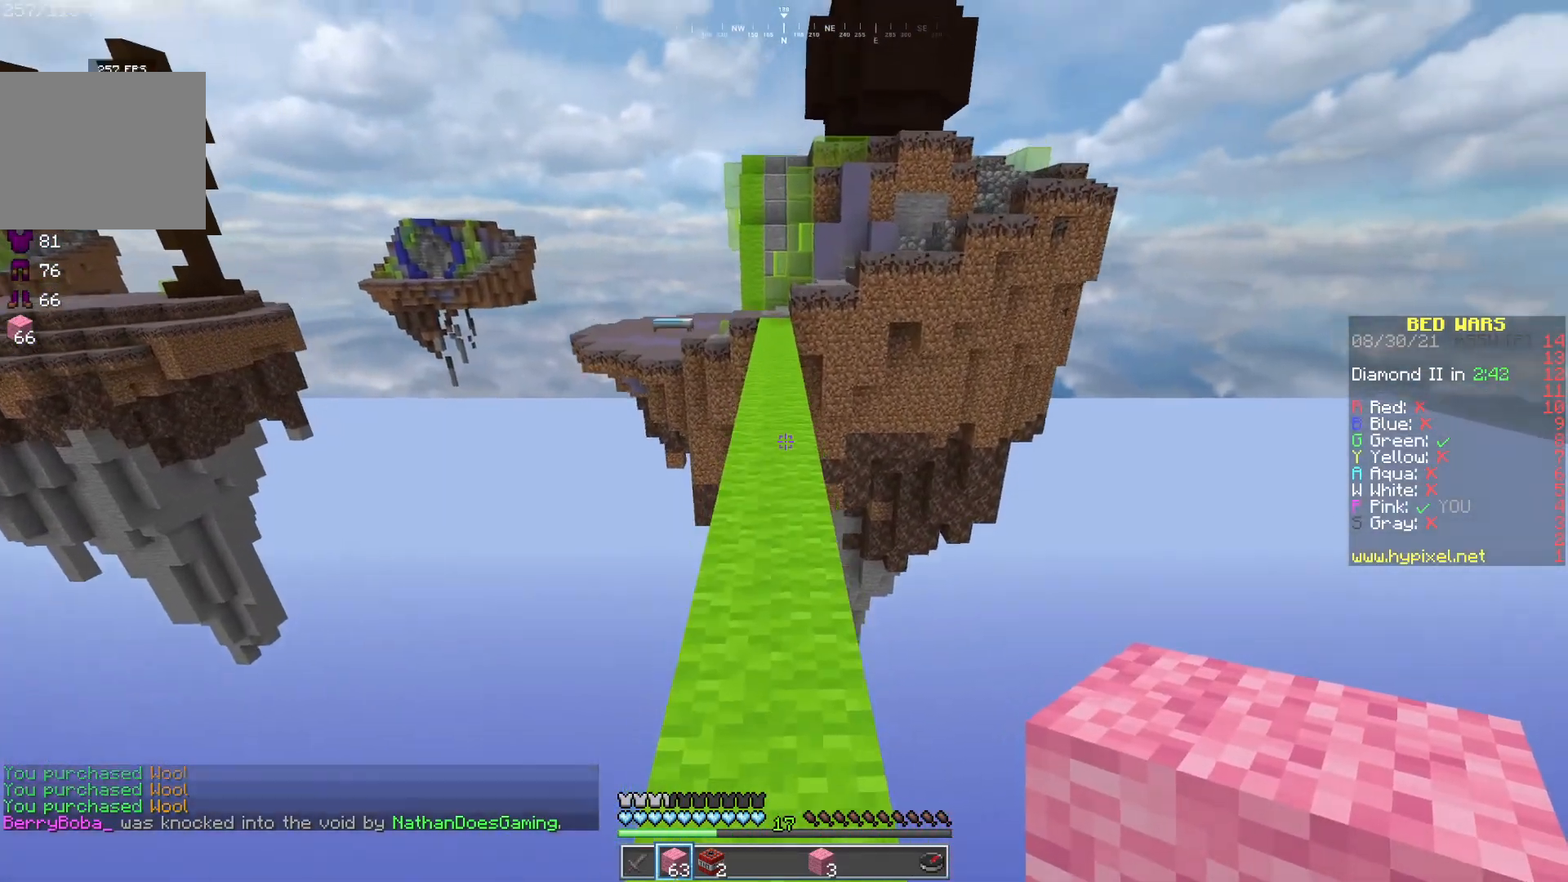
{"keys": ["w"], "mouse": [], "events": []}
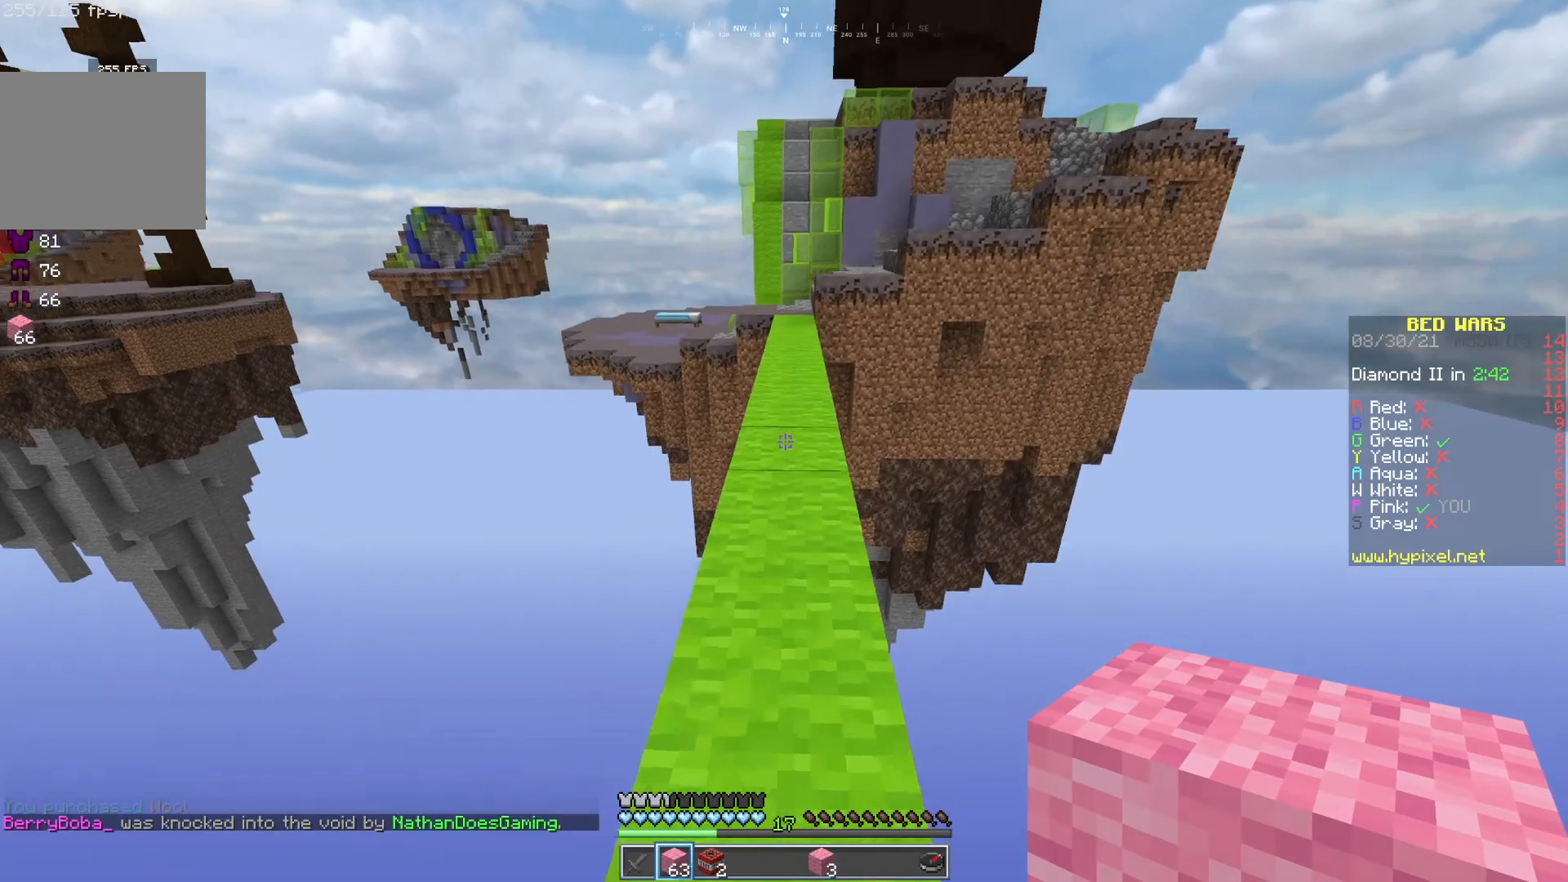
{"keys": ["w"], "mouse": [], "events": []}
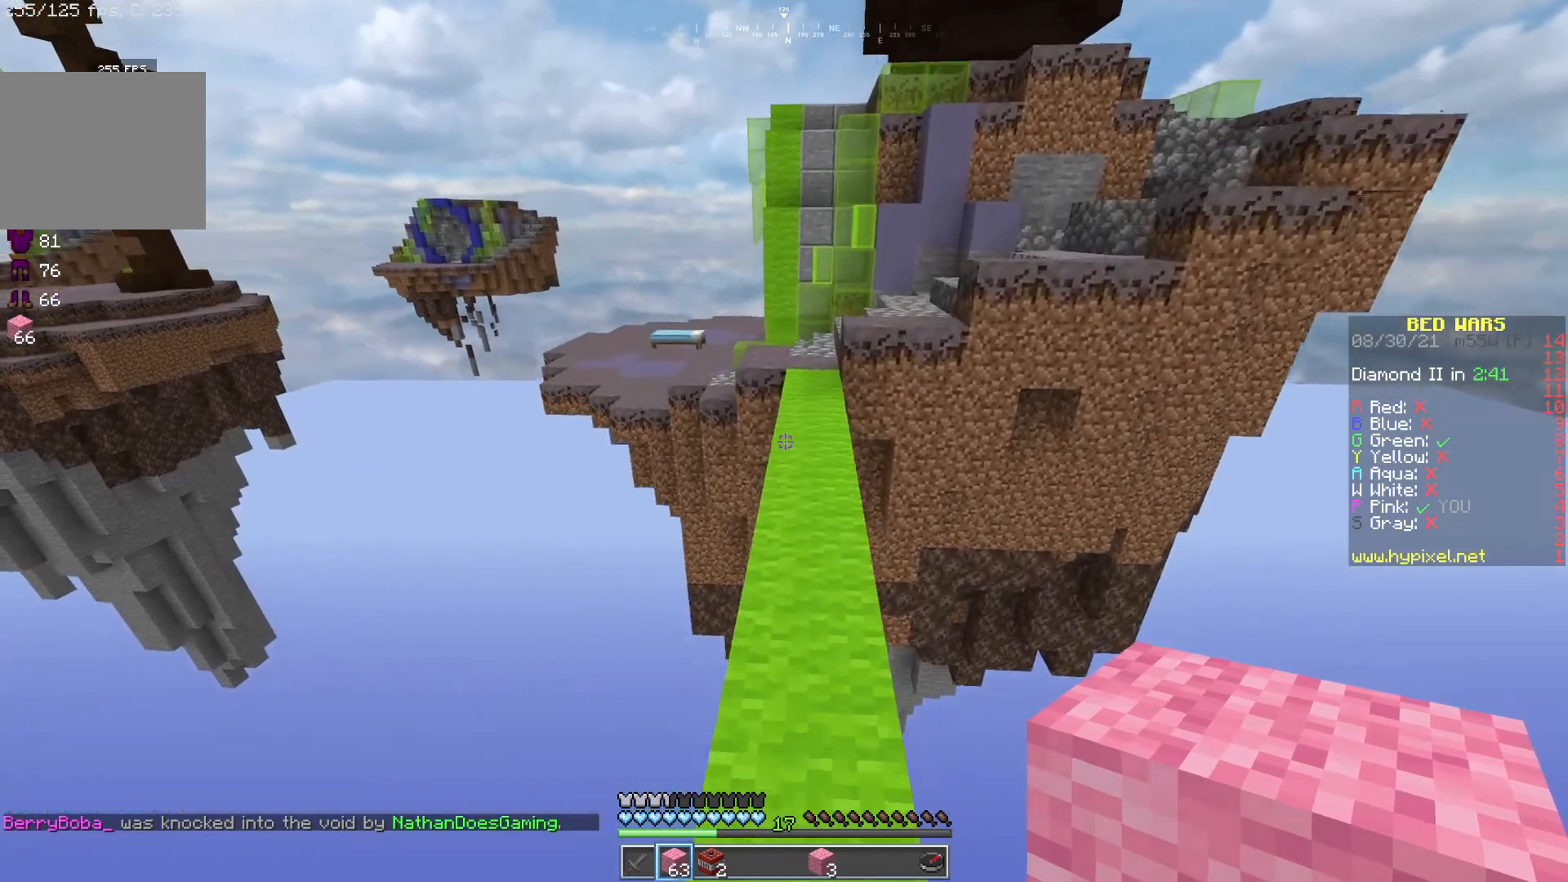
{"keys": ["w"], "mouse": [], "events": [[133, "mouse_left", "down"], [267, "mouse_left", "up"]]}
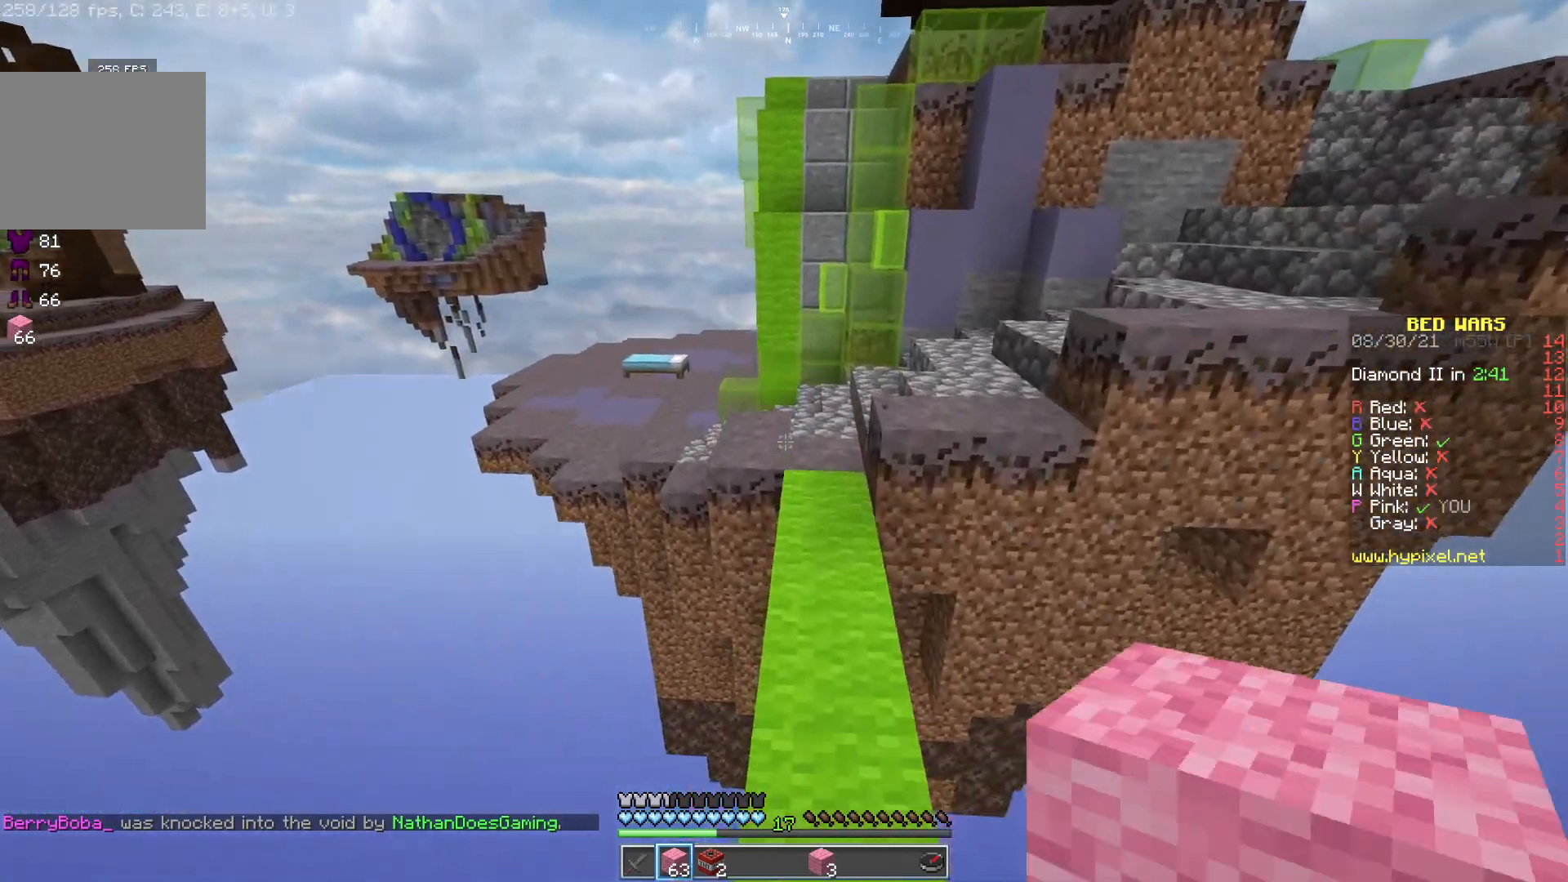
{"keys": ["w"], "mouse": [], "events": [[350, "mouse_left", "down"], [450, "mouse_left", "up"]]}
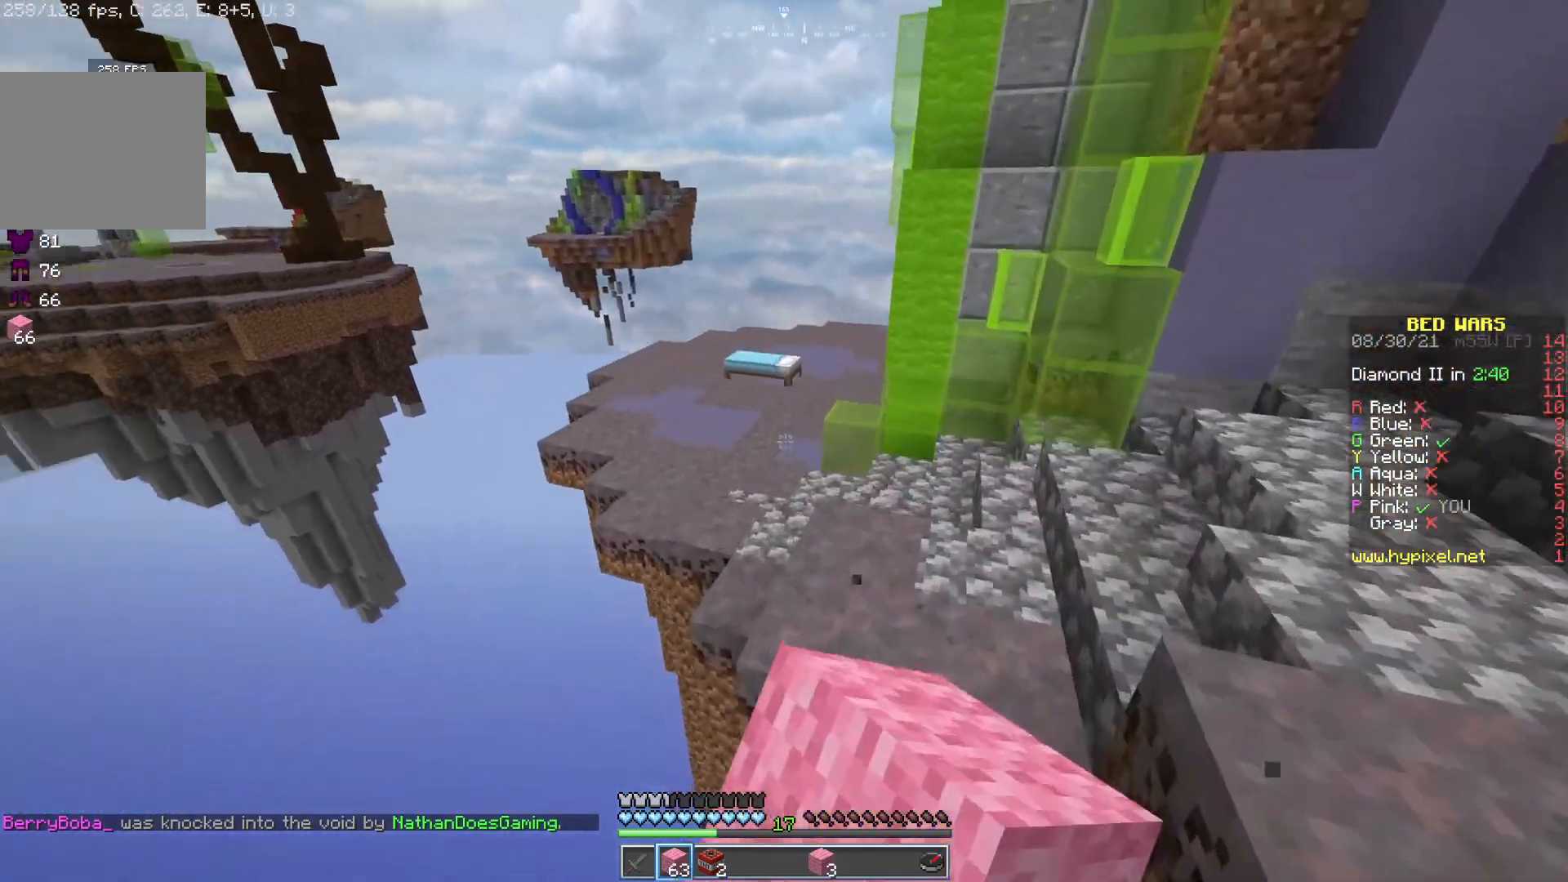
{"keys": ["w"], "mouse": [], "events": [[367, "mouse_left", "down"], [483, "mouse_left", "up"]]}
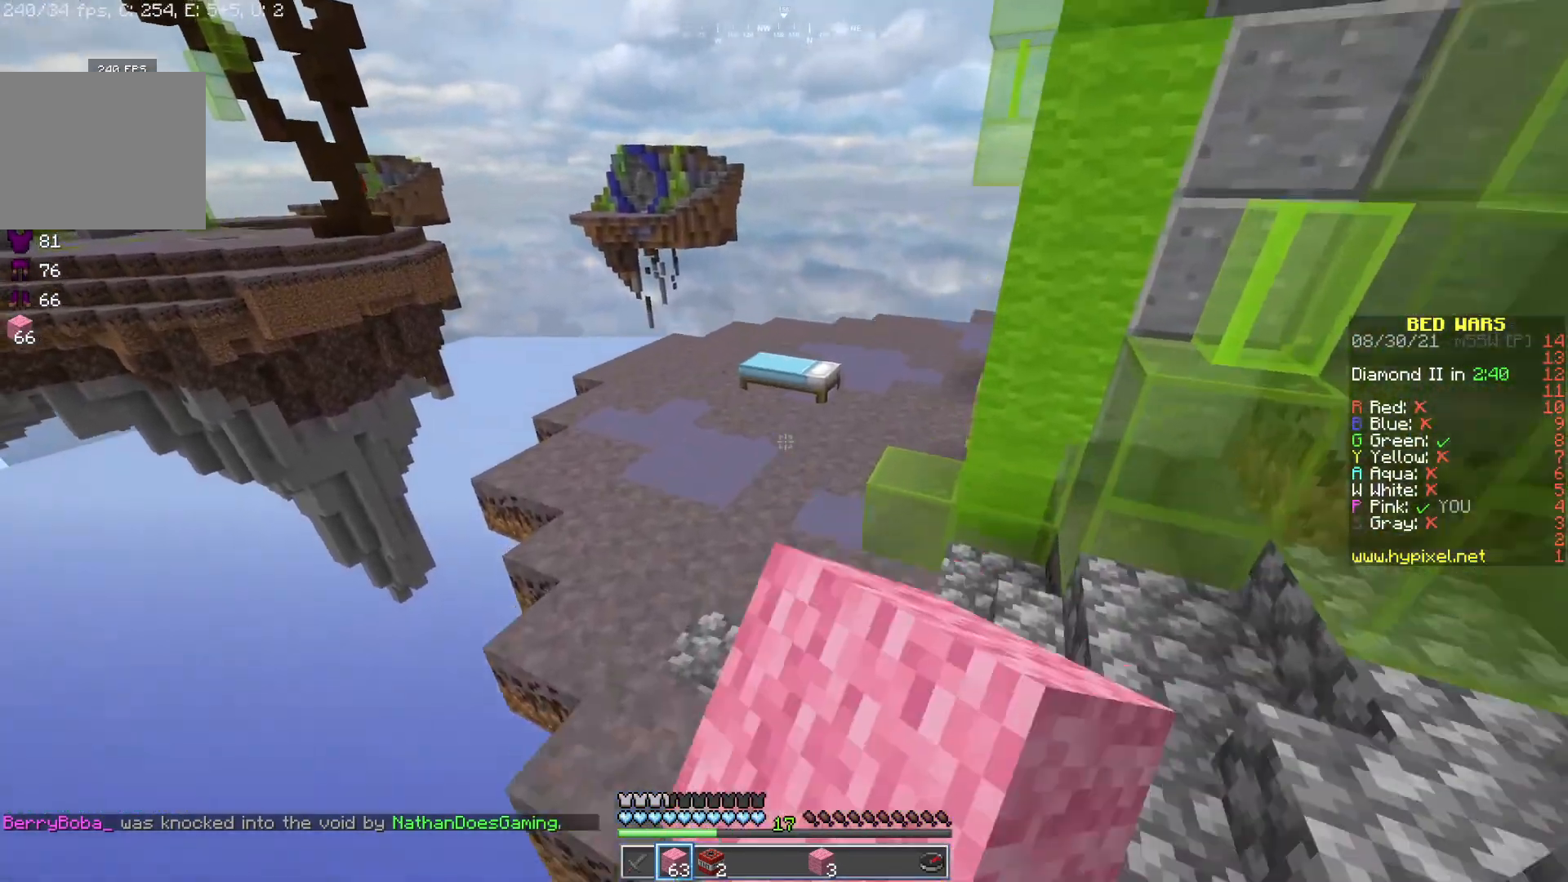
{"keys": ["w"], "mouse": [], "events": []}
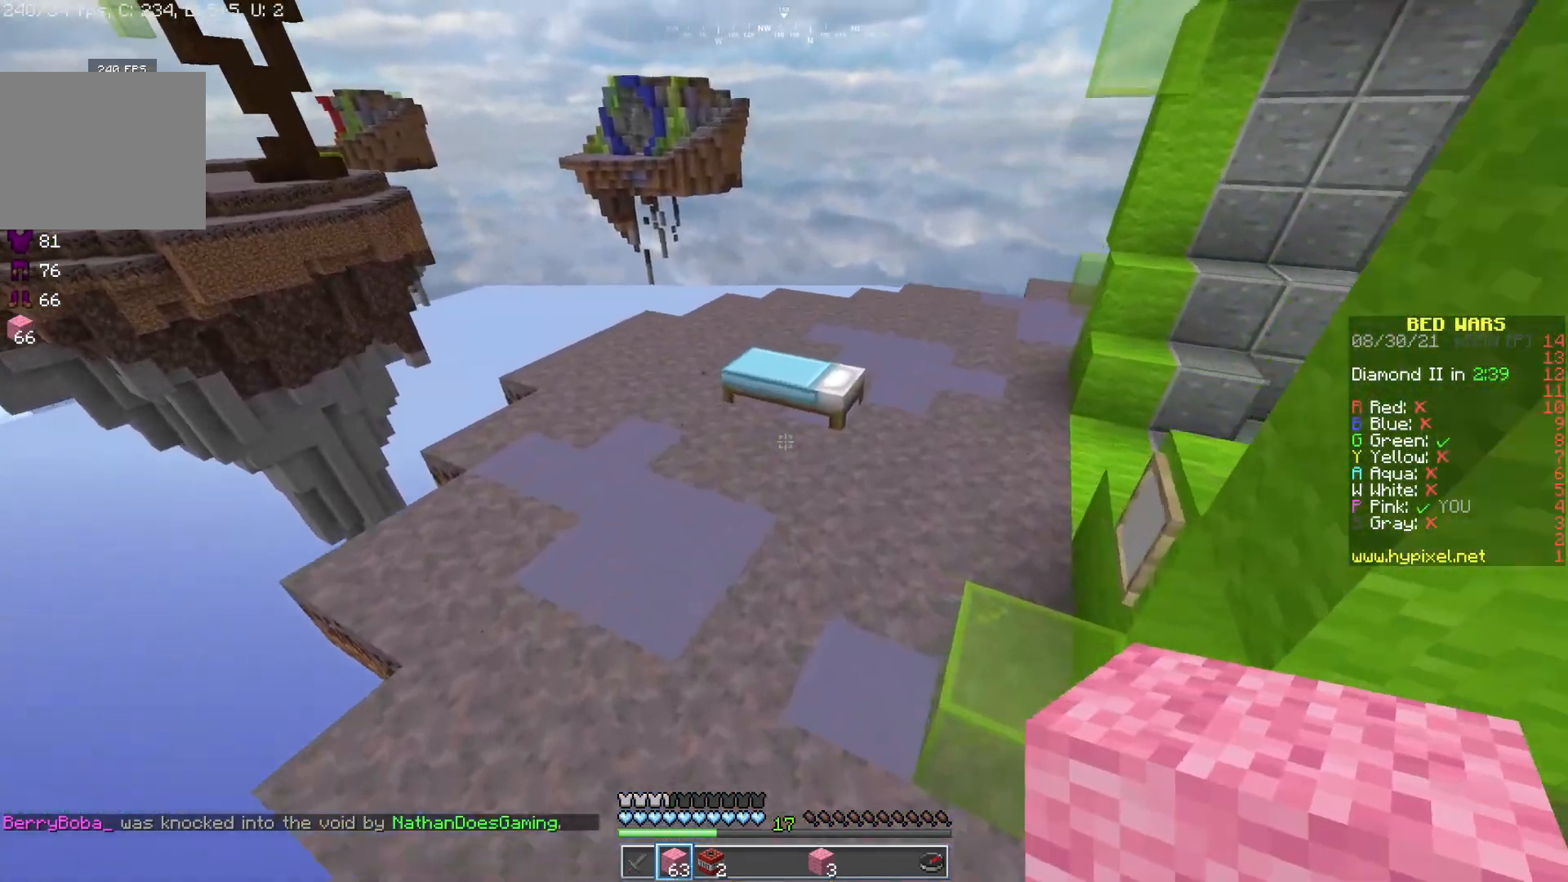
{"keys": ["d", "w"], "mouse": ["left"], "events": [[383, "mouse_left", "down"], [433, "d", "down"]]}
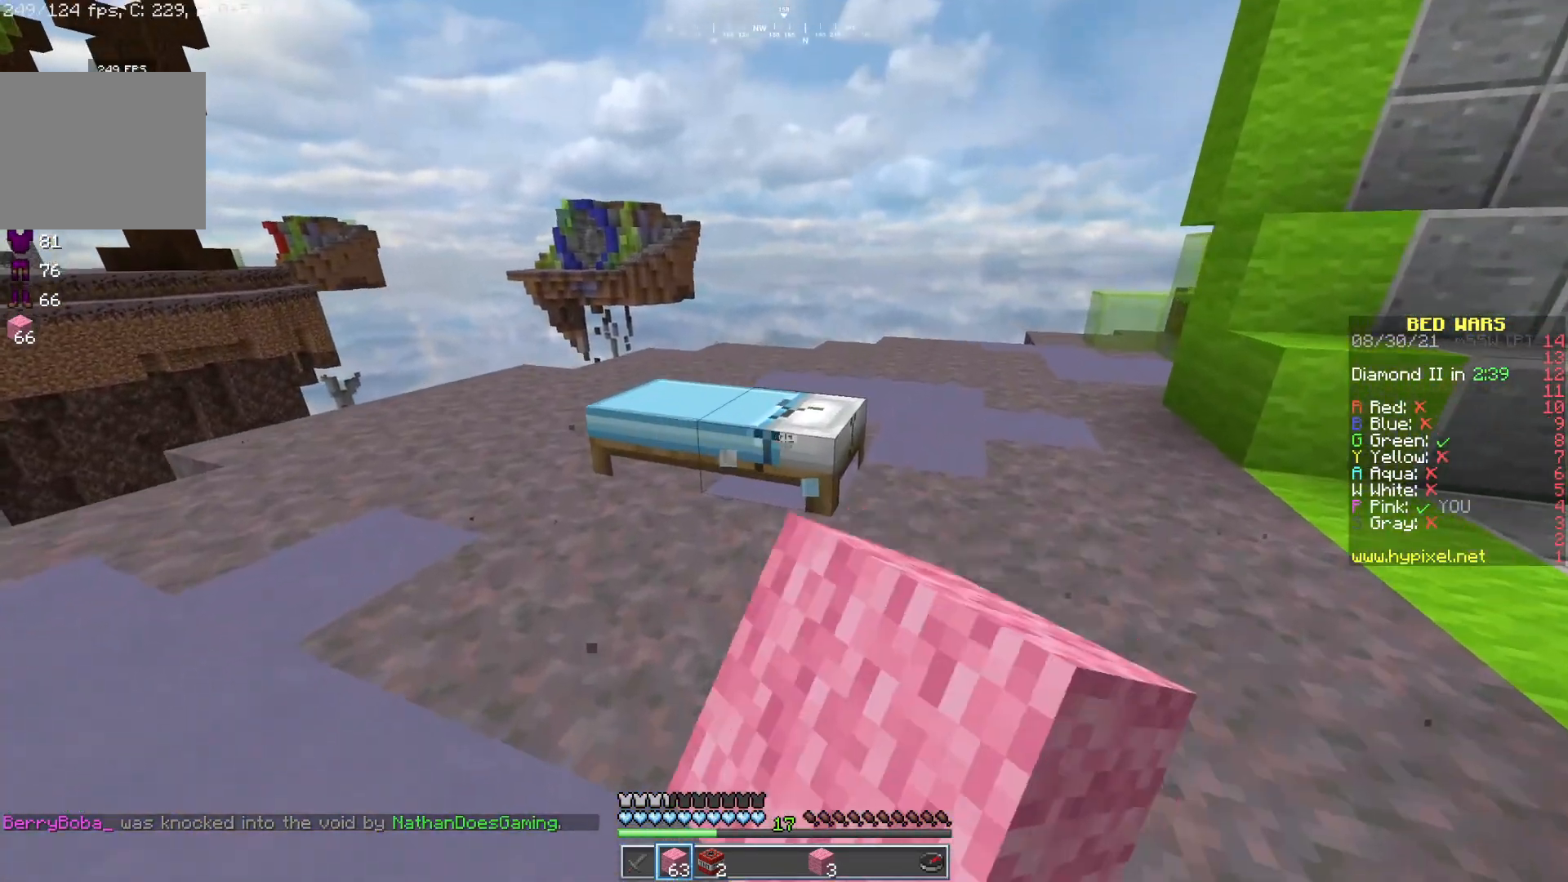
{"keys": ["d", "w"], "mouse": [], "events": [[250, "w", "up"], [350, "w", "down"], [400, "mouse_left", "up"]]}
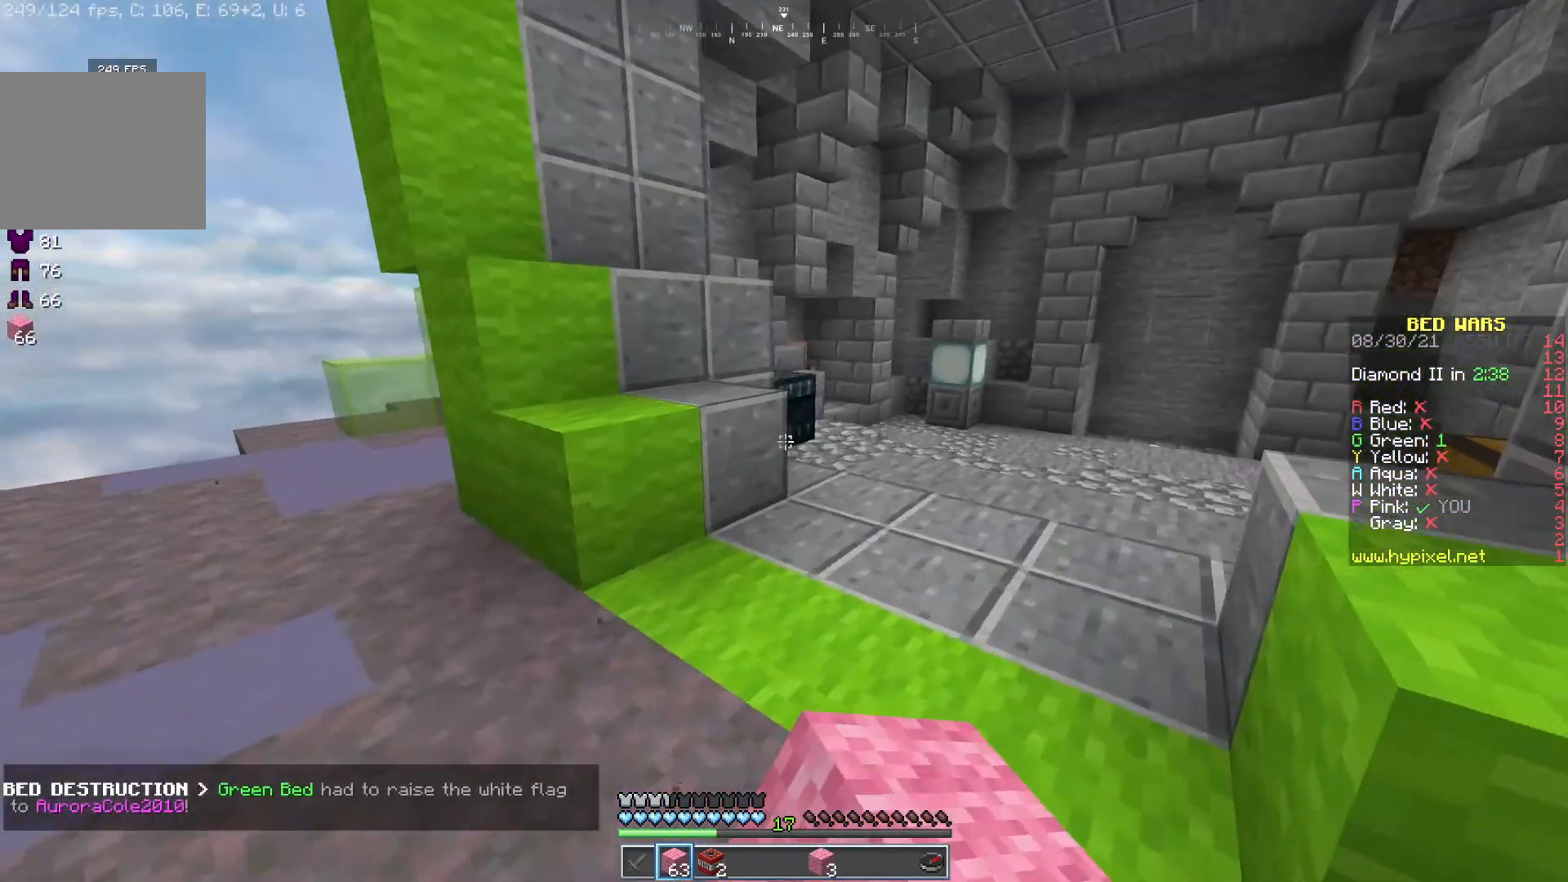
{"keys": ["w"], "mouse": [], "events": [[217, "d", "up"]]}
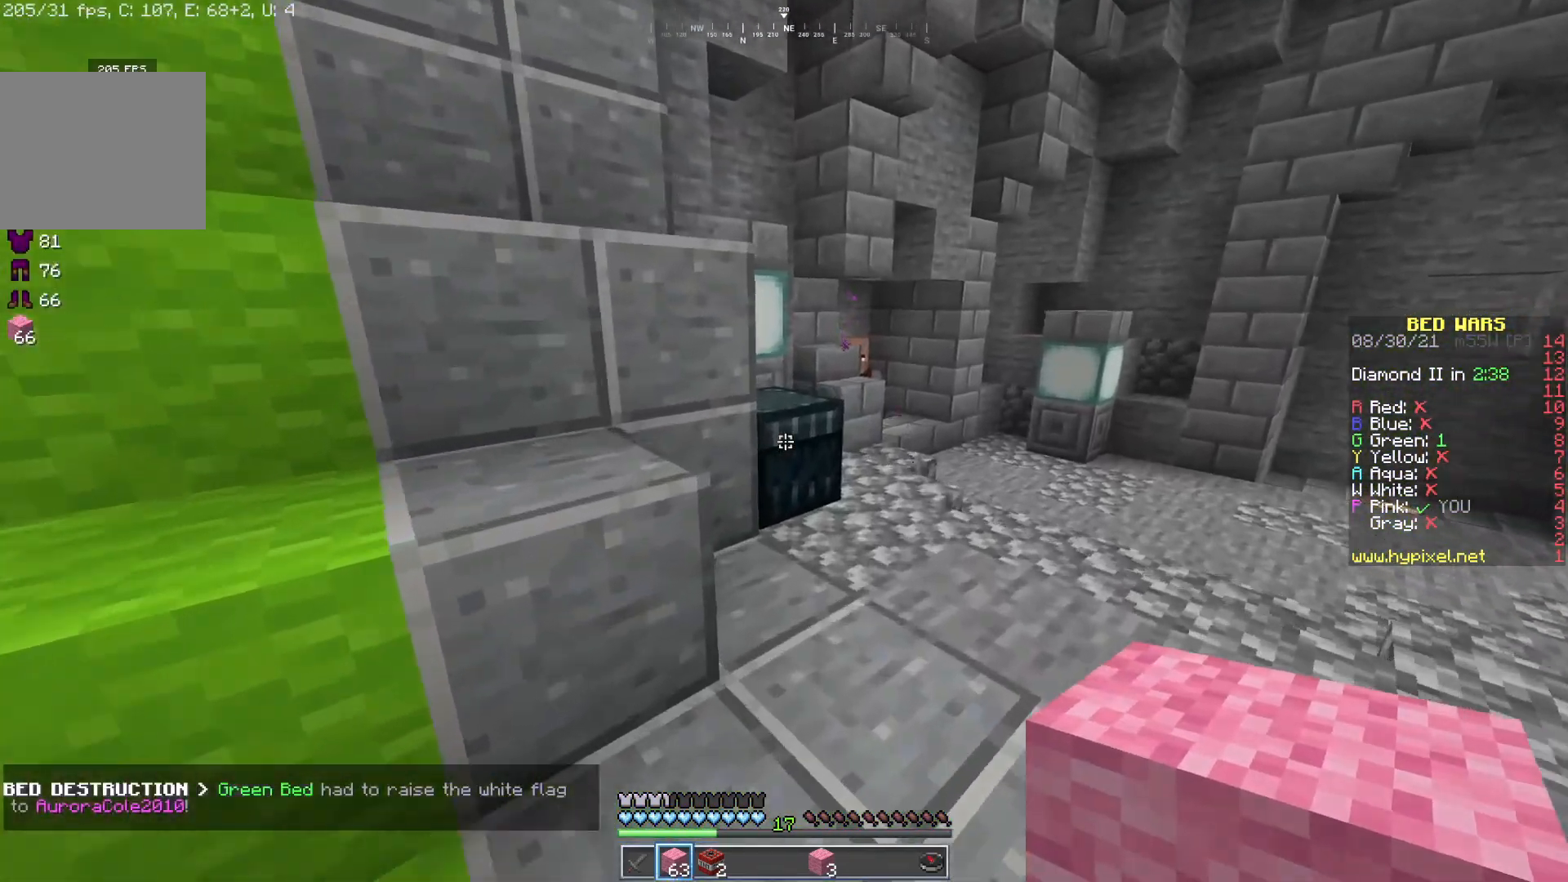
{"keys": [], "mouse": [], "events": [[17, "mouse_right", "down"], [100, "w", "up"], [117, "mouse_right", "up"]]}